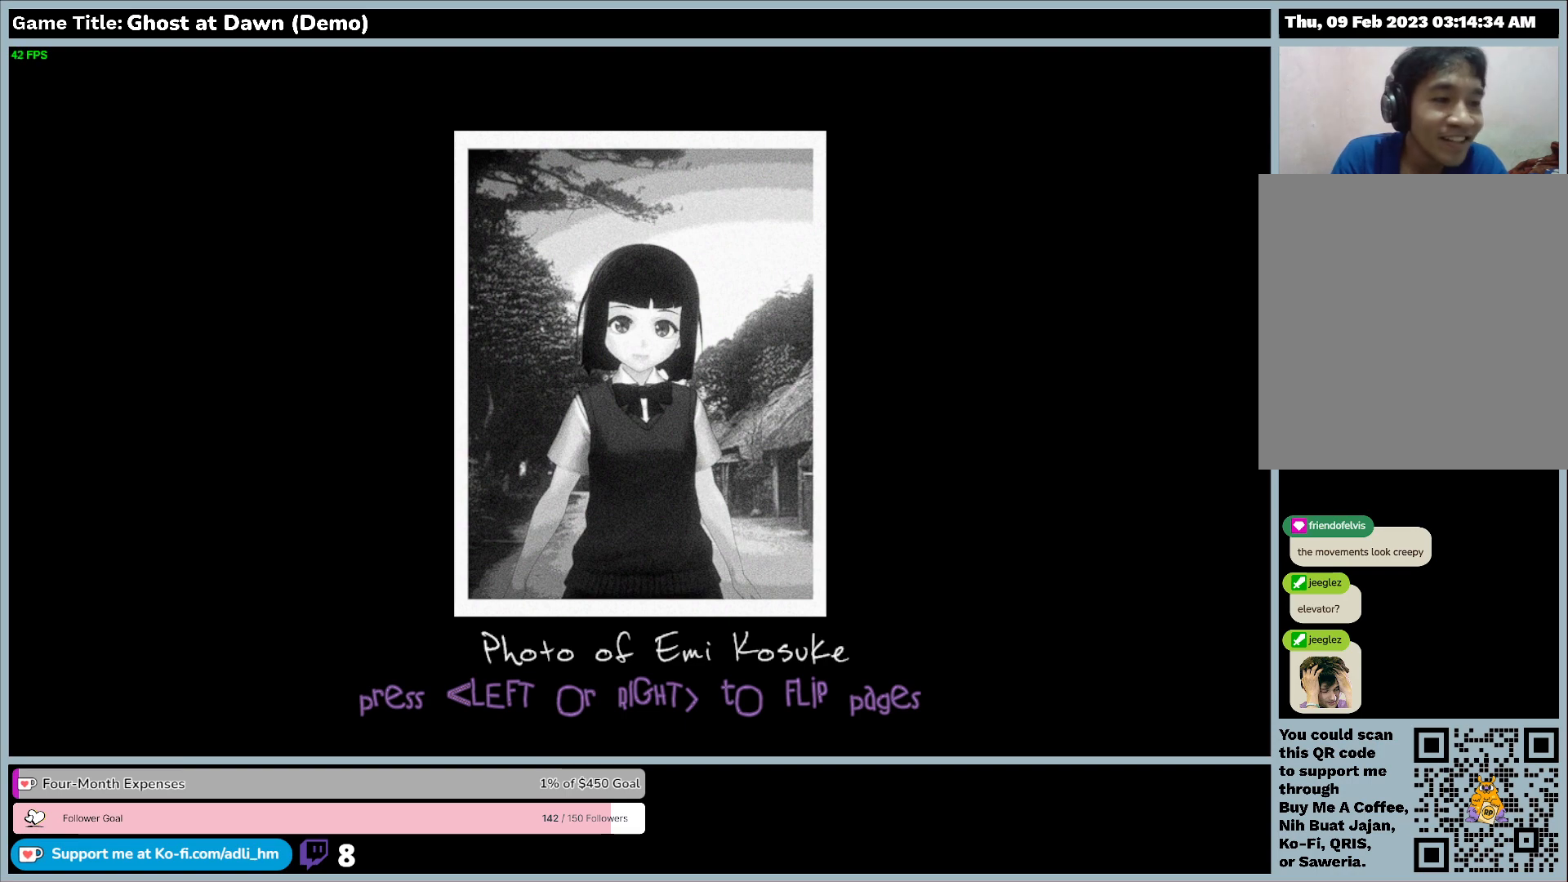
Gameplay with keyboard; each line is a JSON object with the keys held at the frame after it. "events" lists presses ("down") and releases ("up") of "0", "1", "2", "3", "4", "5", "6", "7", "8", "9", "a", "alt", "b", "c", "caps_lock", "ctrl", "d", "down", "e", "escape", "f", "f1", "f2", "f3", "f4", "f5", "f6", "f7", "f8", "g", "h", "i", "j", "k", "l", "left", "m", "n", "o", "p", "q", "r", "return", "right", "s", "shift", "space", "t", "tab", "tilde", "u", "up", "v", "w", "x", "y" and "z" between this image and that frame as [ms after this image, input, new state], when the widget could be followed in between. No other keys are recorded. Mouse input is not recorded.
{"keys": ["a"], "events": []}
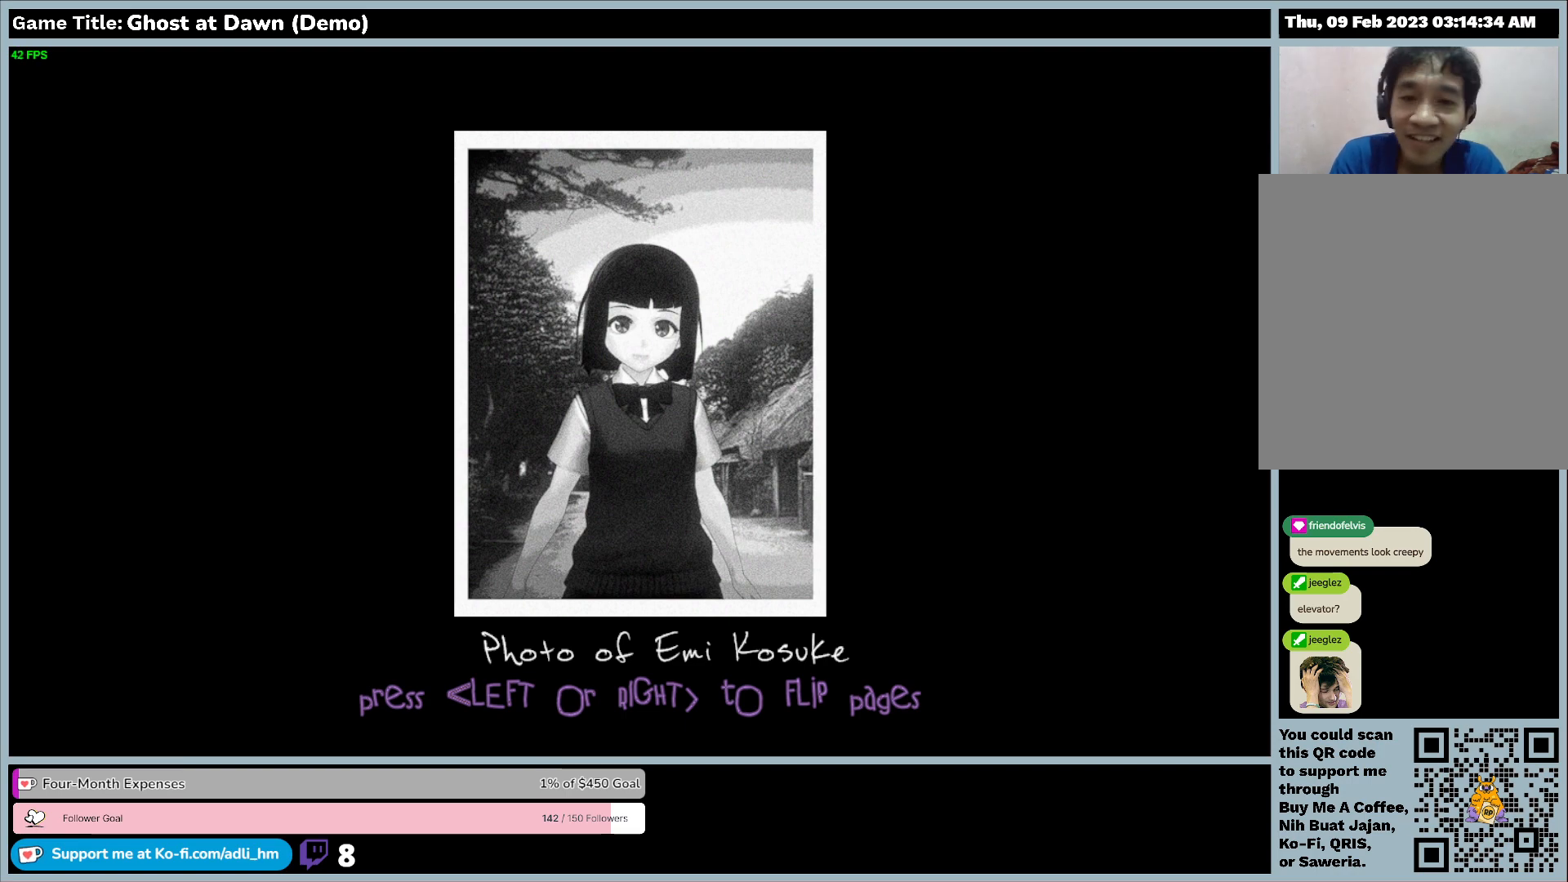
{"keys": ["d"], "events": [[67, "d", "down"], [233, "a", "up"]]}
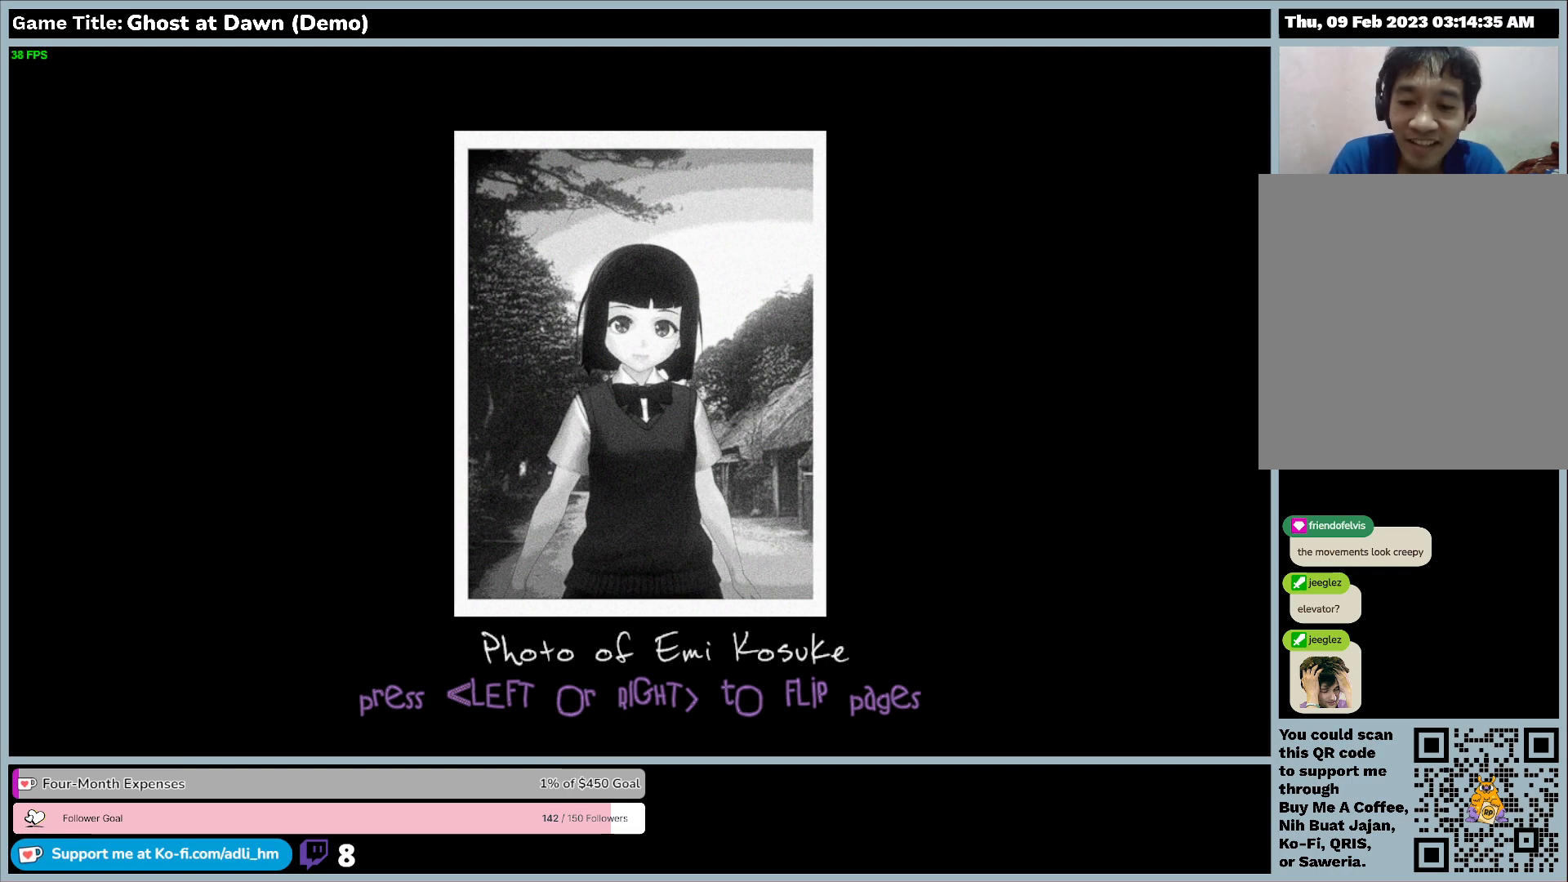
{"keys": ["e"], "events": [[333, "e", "down"], [433, "d", "up"]]}
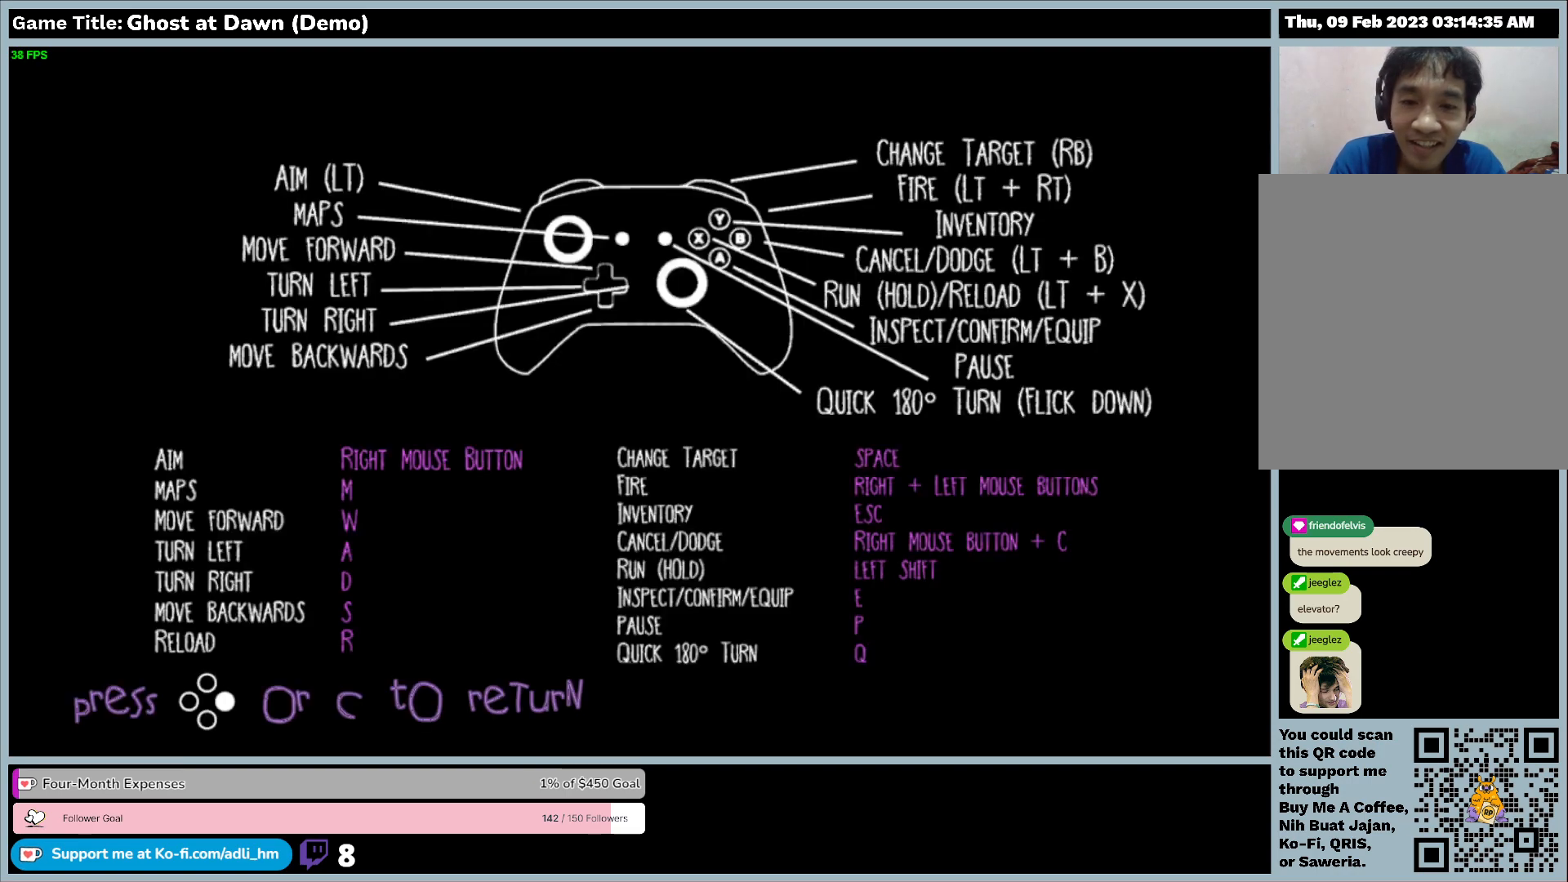
{"keys": [], "events": [[367, "e", "up"]]}
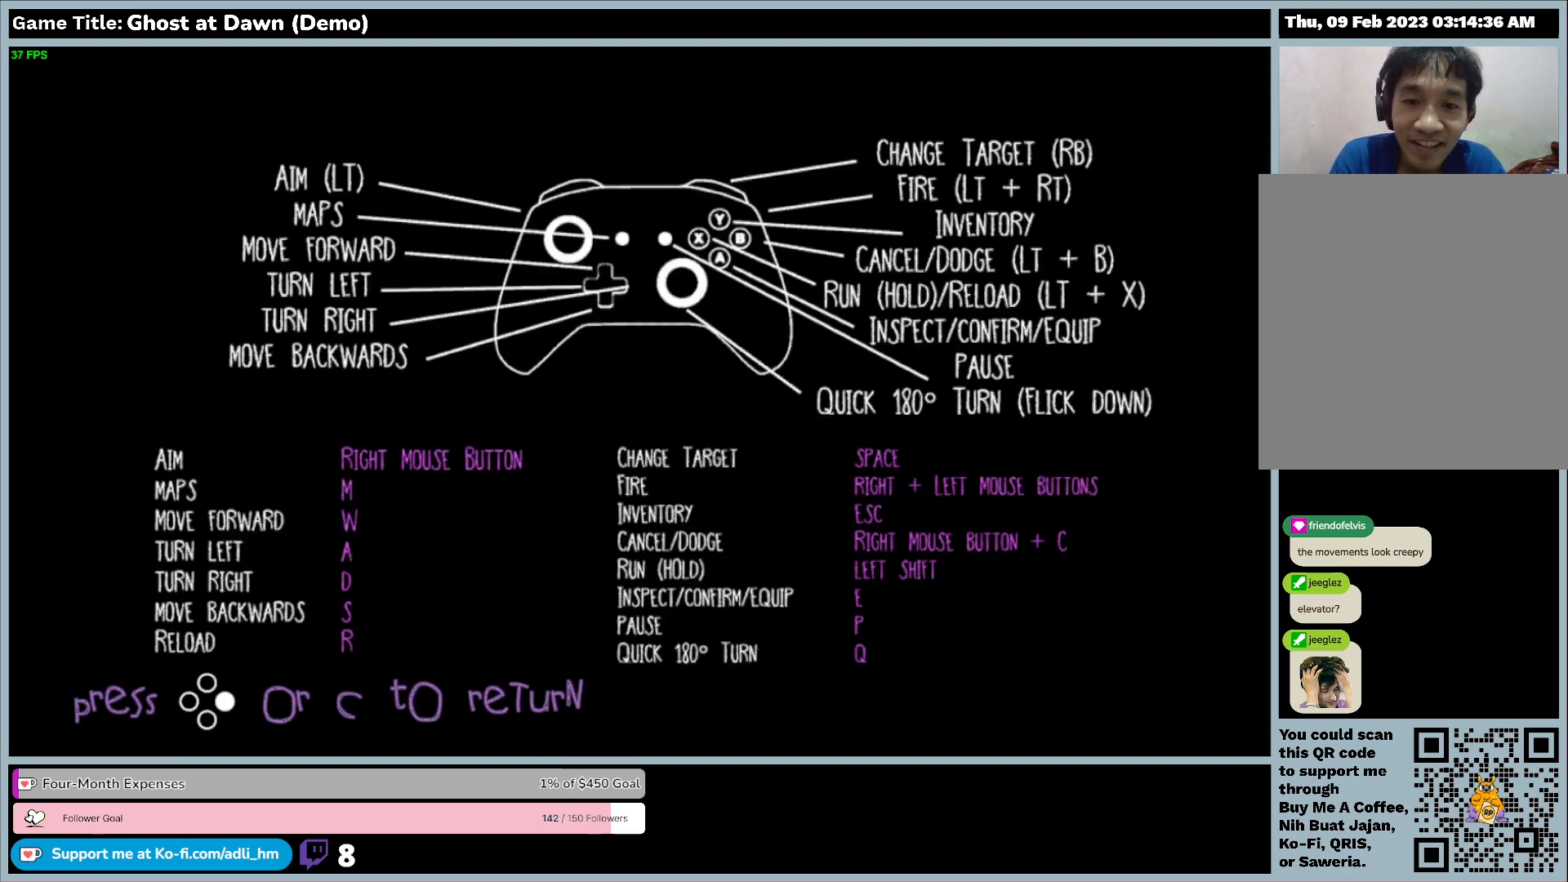
{"keys": ["w"], "events": [[67, "w", "down"]]}
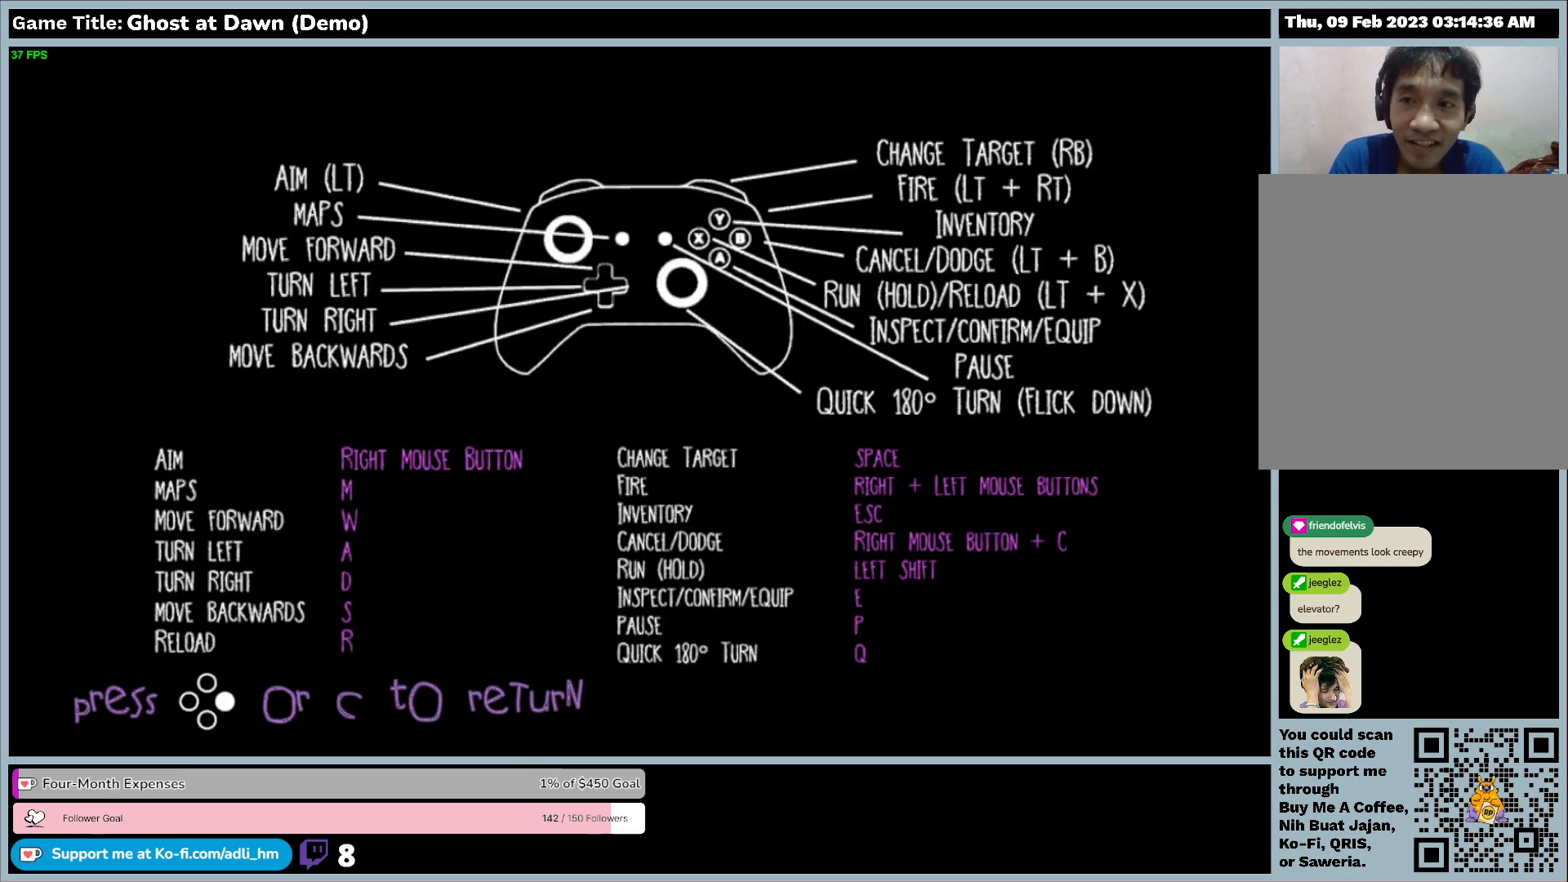
{"keys": ["escape"], "events": [[33, "w", "up"], [167, "escape", "down"]]}
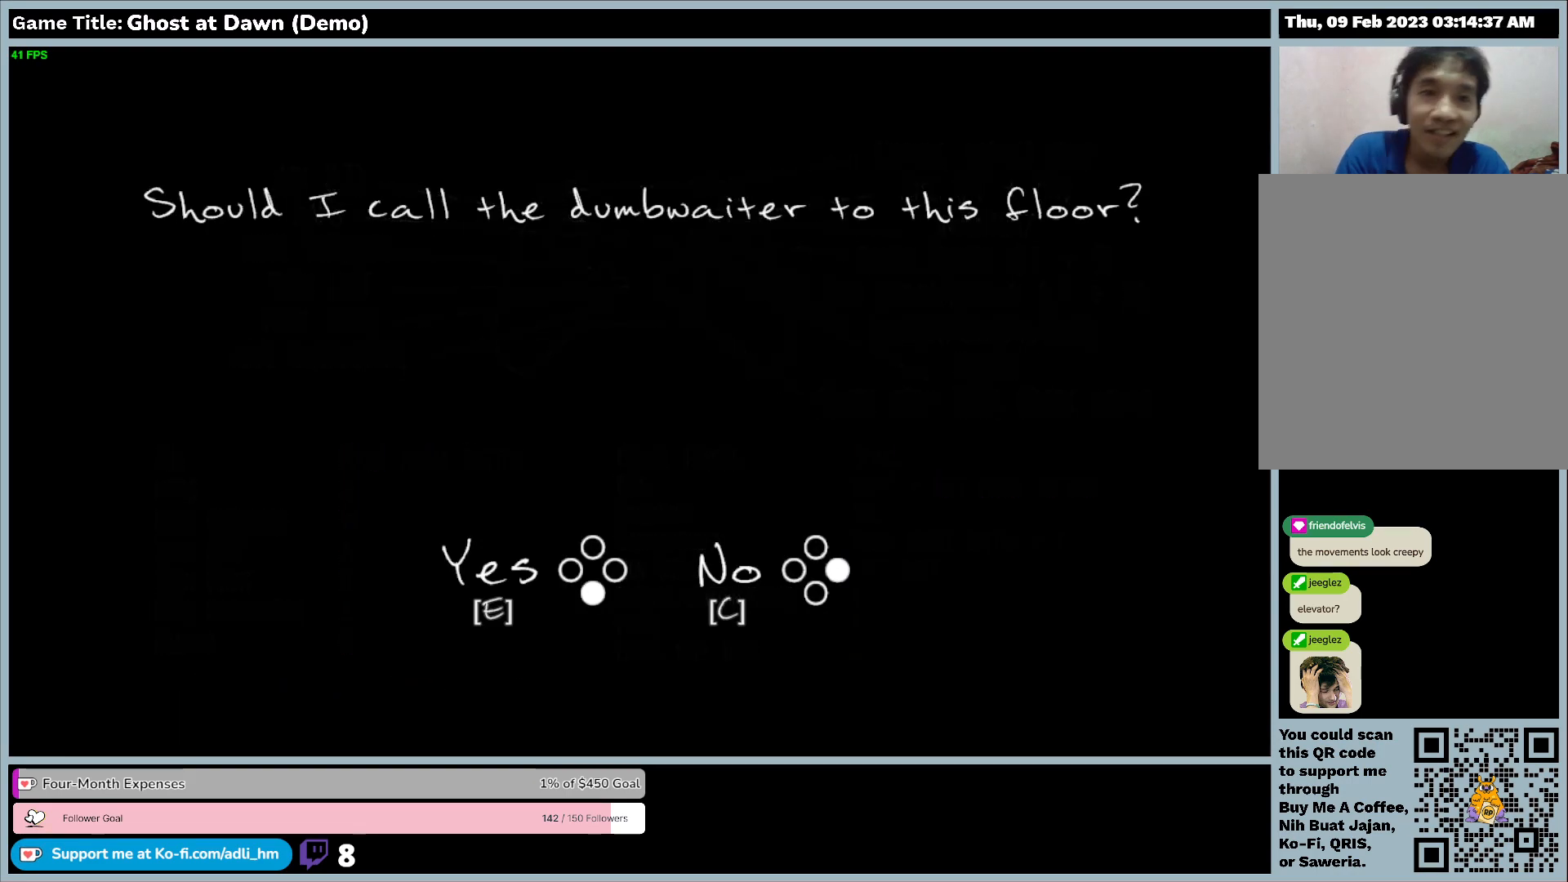
{"keys": [], "events": [[133, "escape", "up"]]}
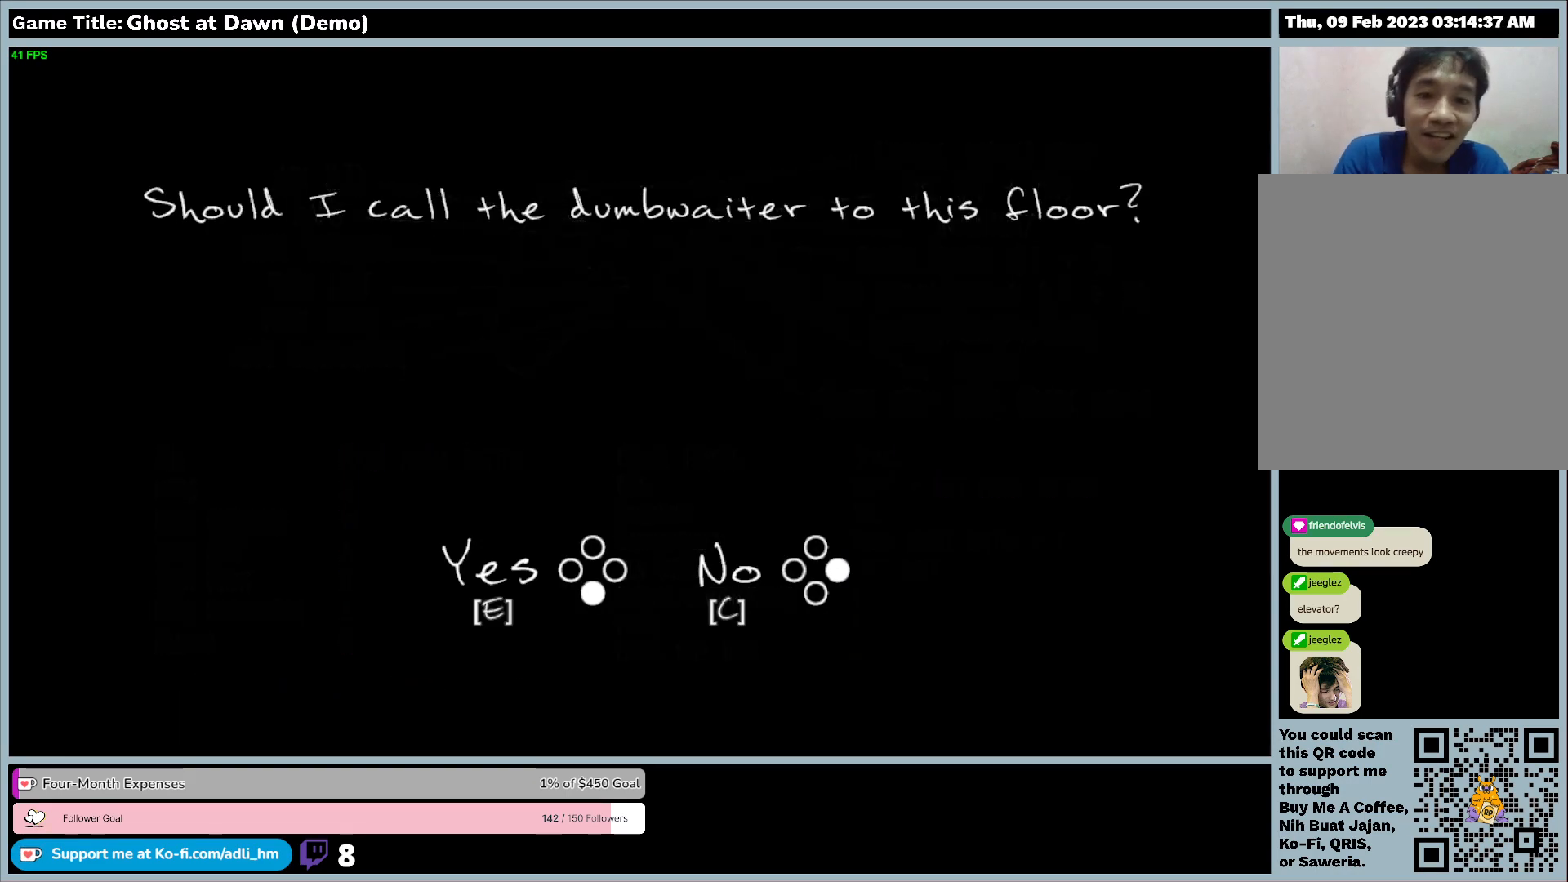
{"keys": ["escape"], "events": [[167, "escape", "down"]]}
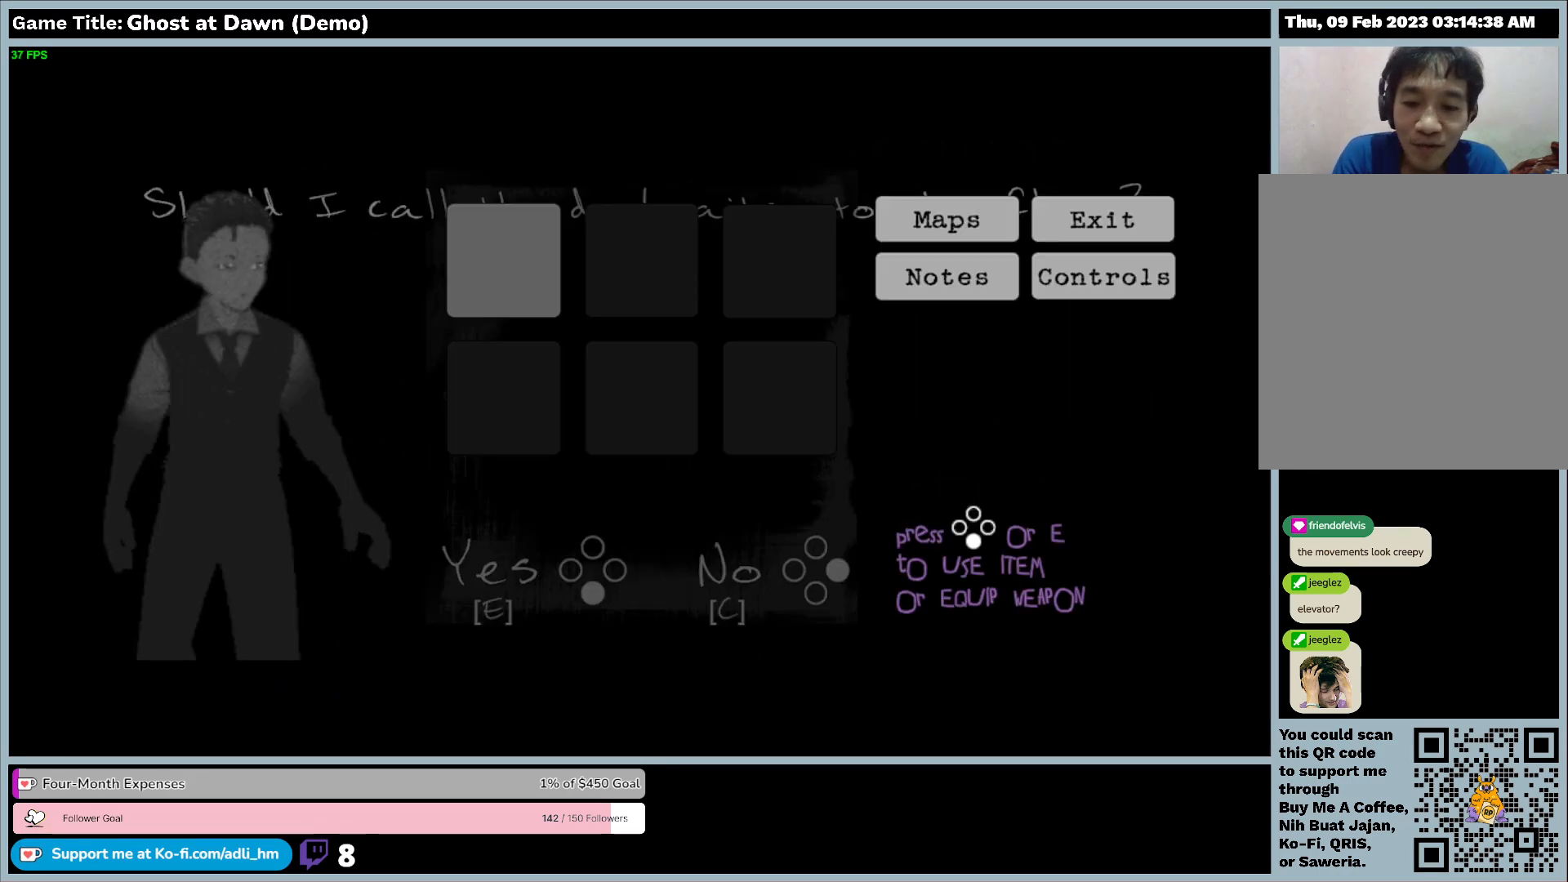
{"keys": ["a"], "events": [[133, "escape", "up"], [333, "a", "down"]]}
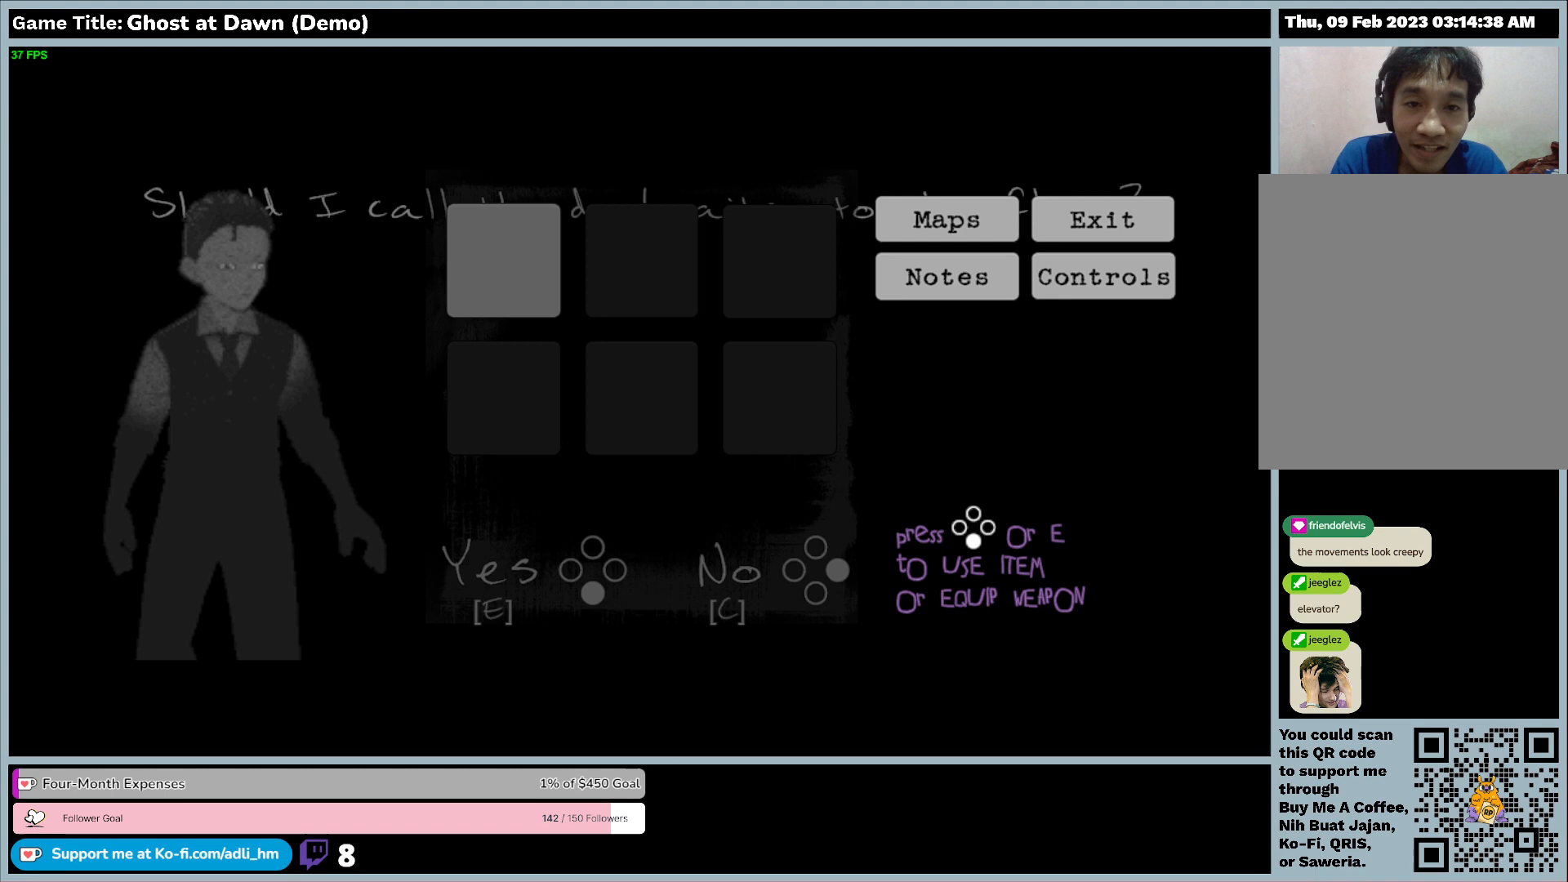
{"keys": [], "events": [[433, "a", "up"]]}
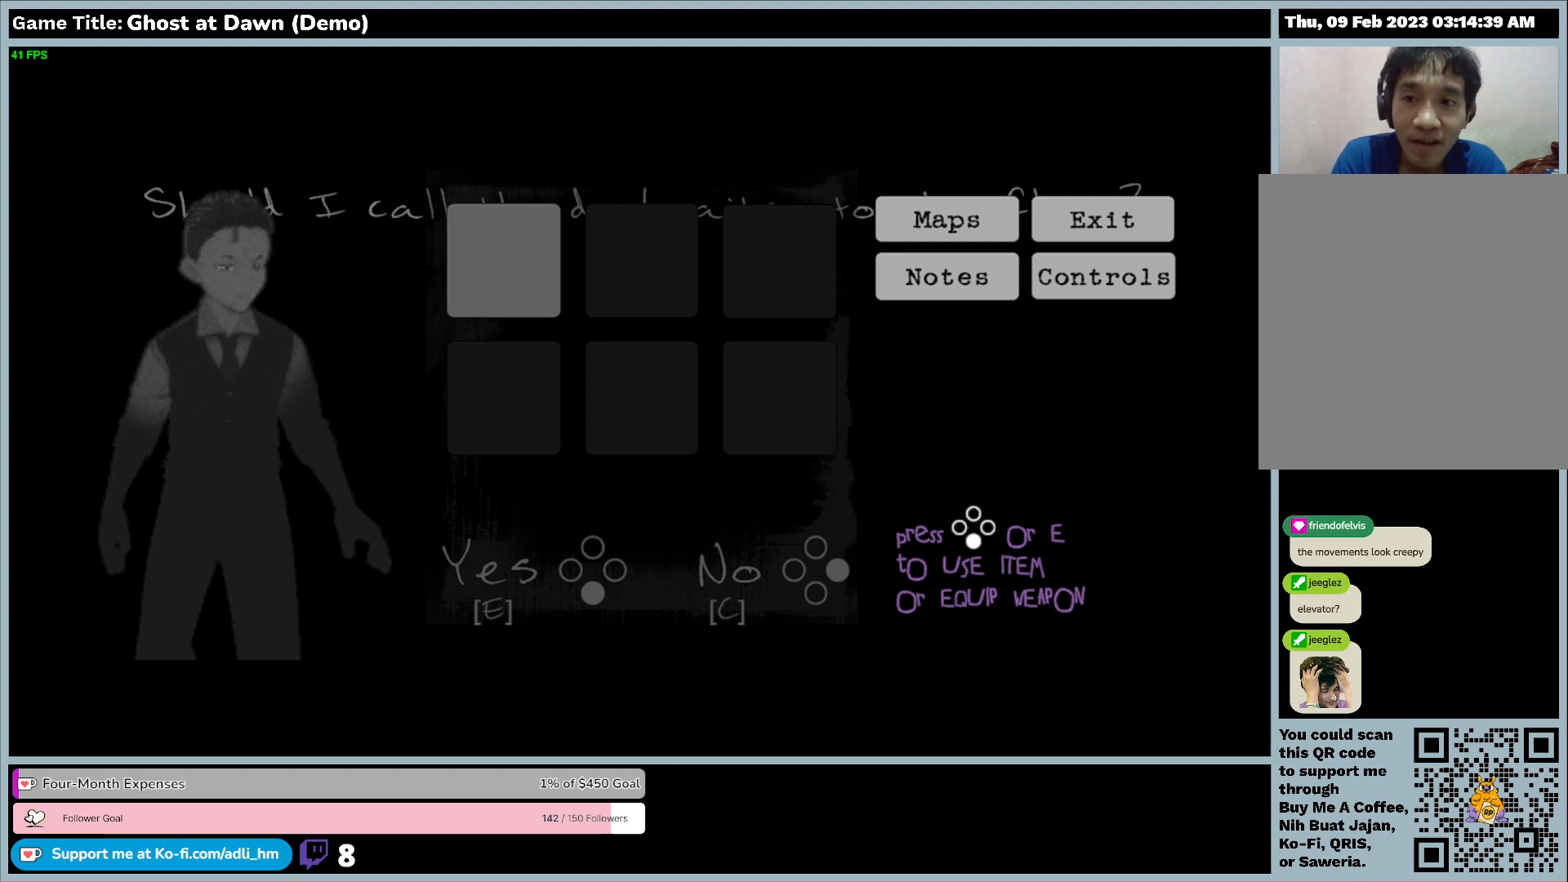
{"keys": ["escape"], "events": [[200, "escape", "down"]]}
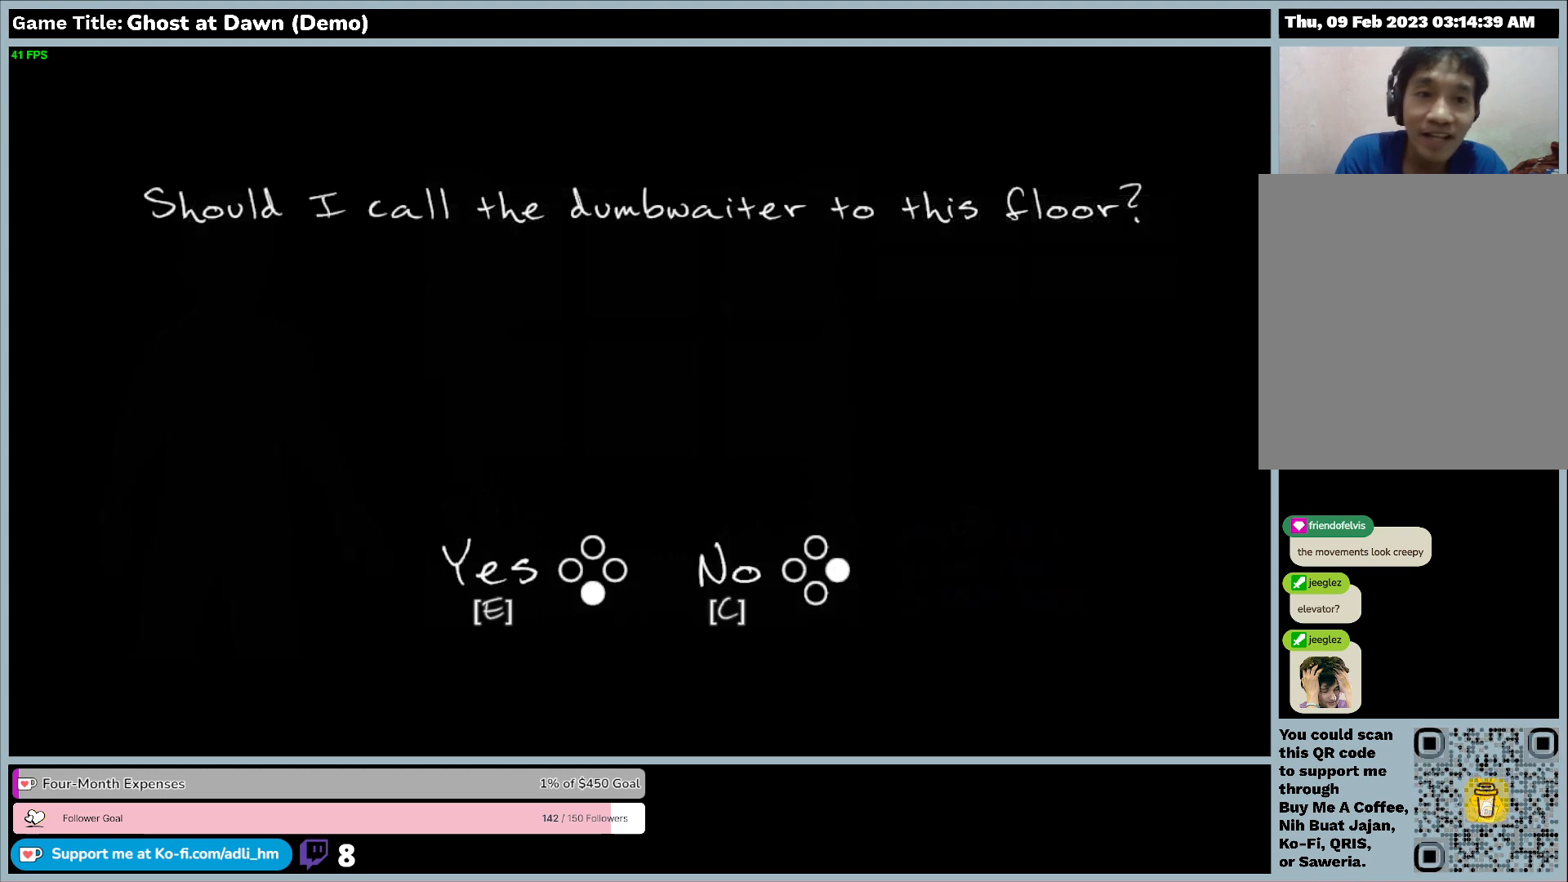
{"keys": [], "events": [[167, "escape", "up"]]}
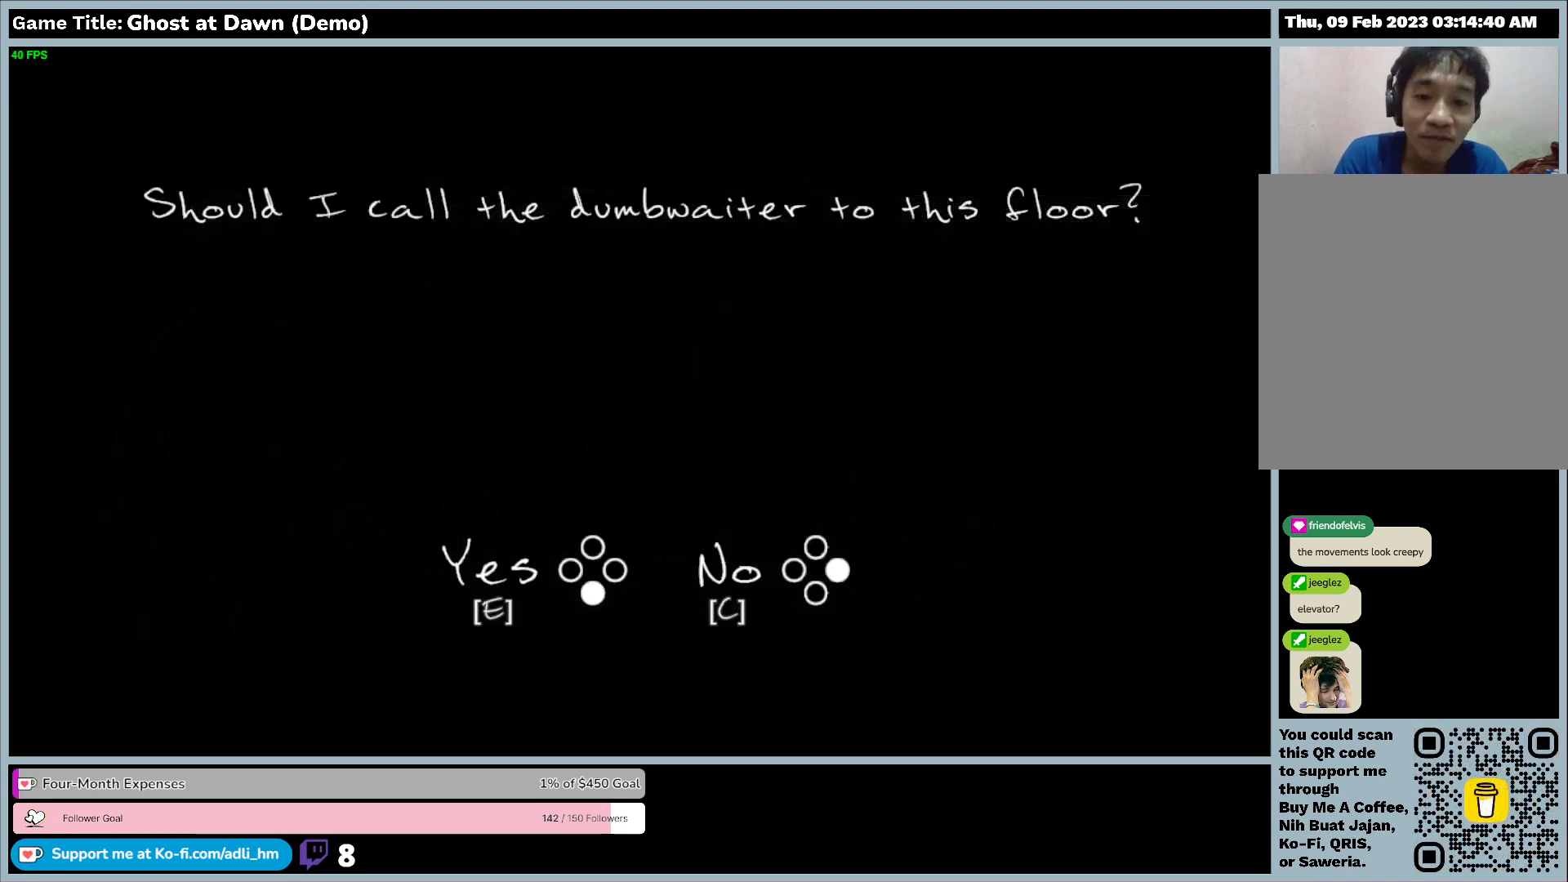
{"keys": ["d"], "events": [[500, "d", "down"]]}
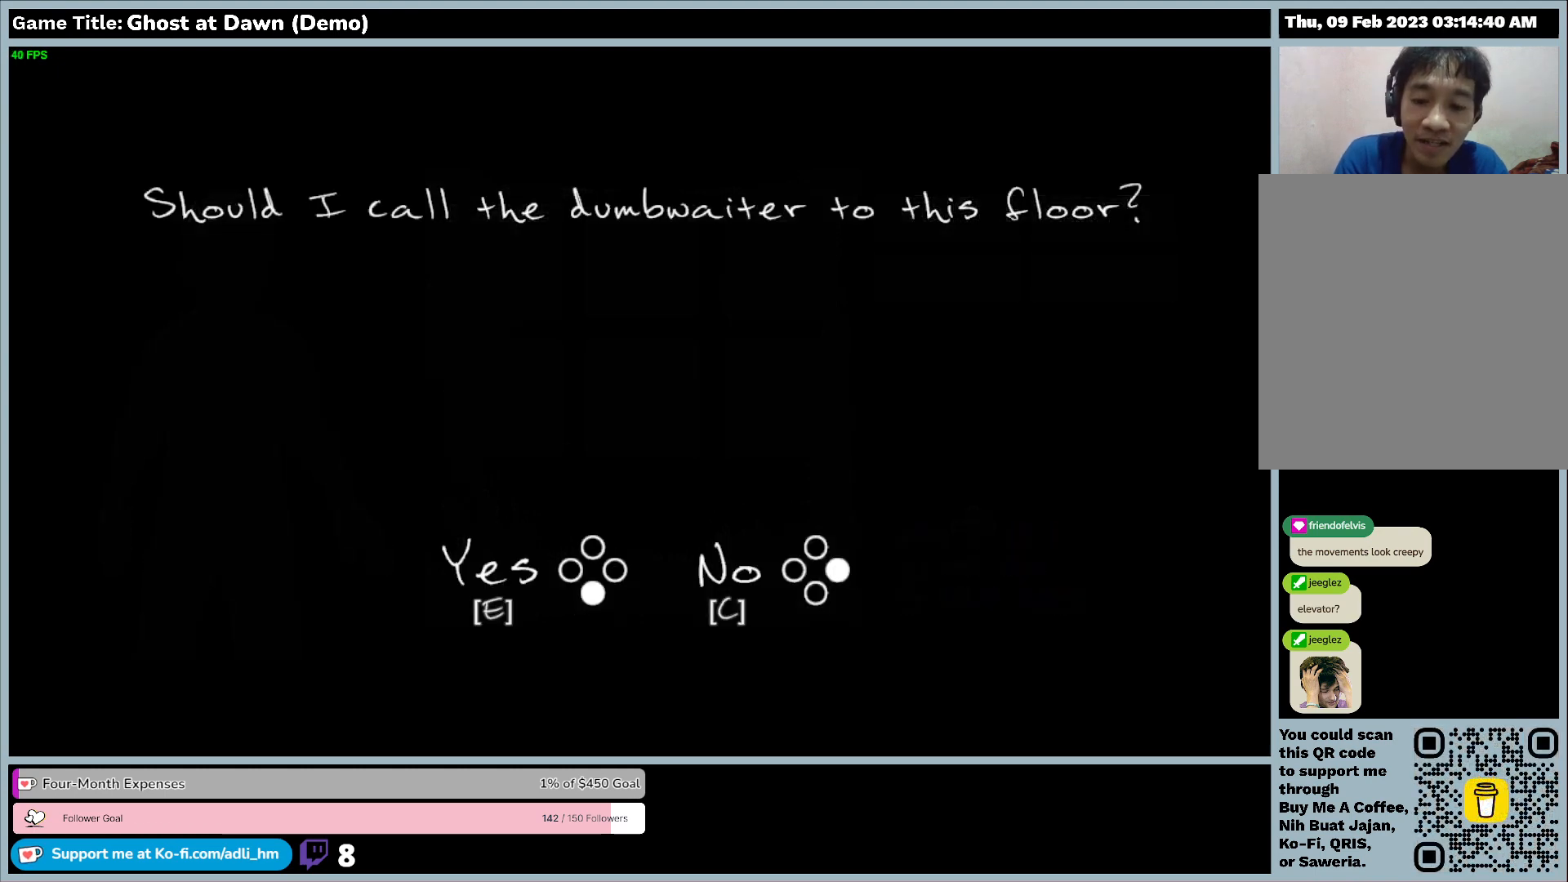
{"keys": ["d"], "events": []}
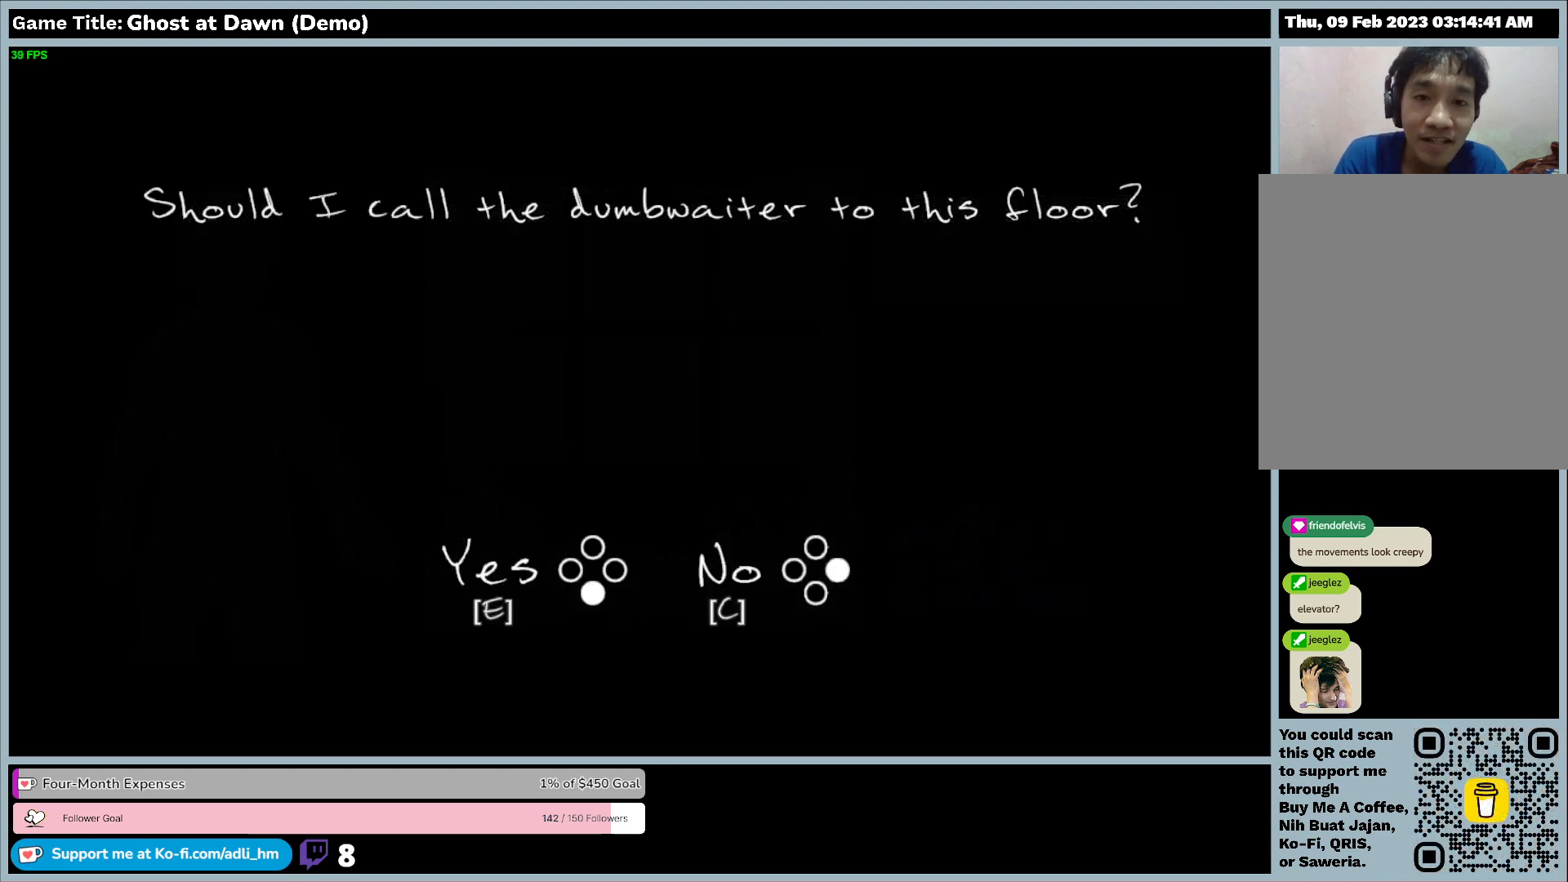
{"keys": ["a"], "events": [[333, "a", "down"], [400, "d", "up"]]}
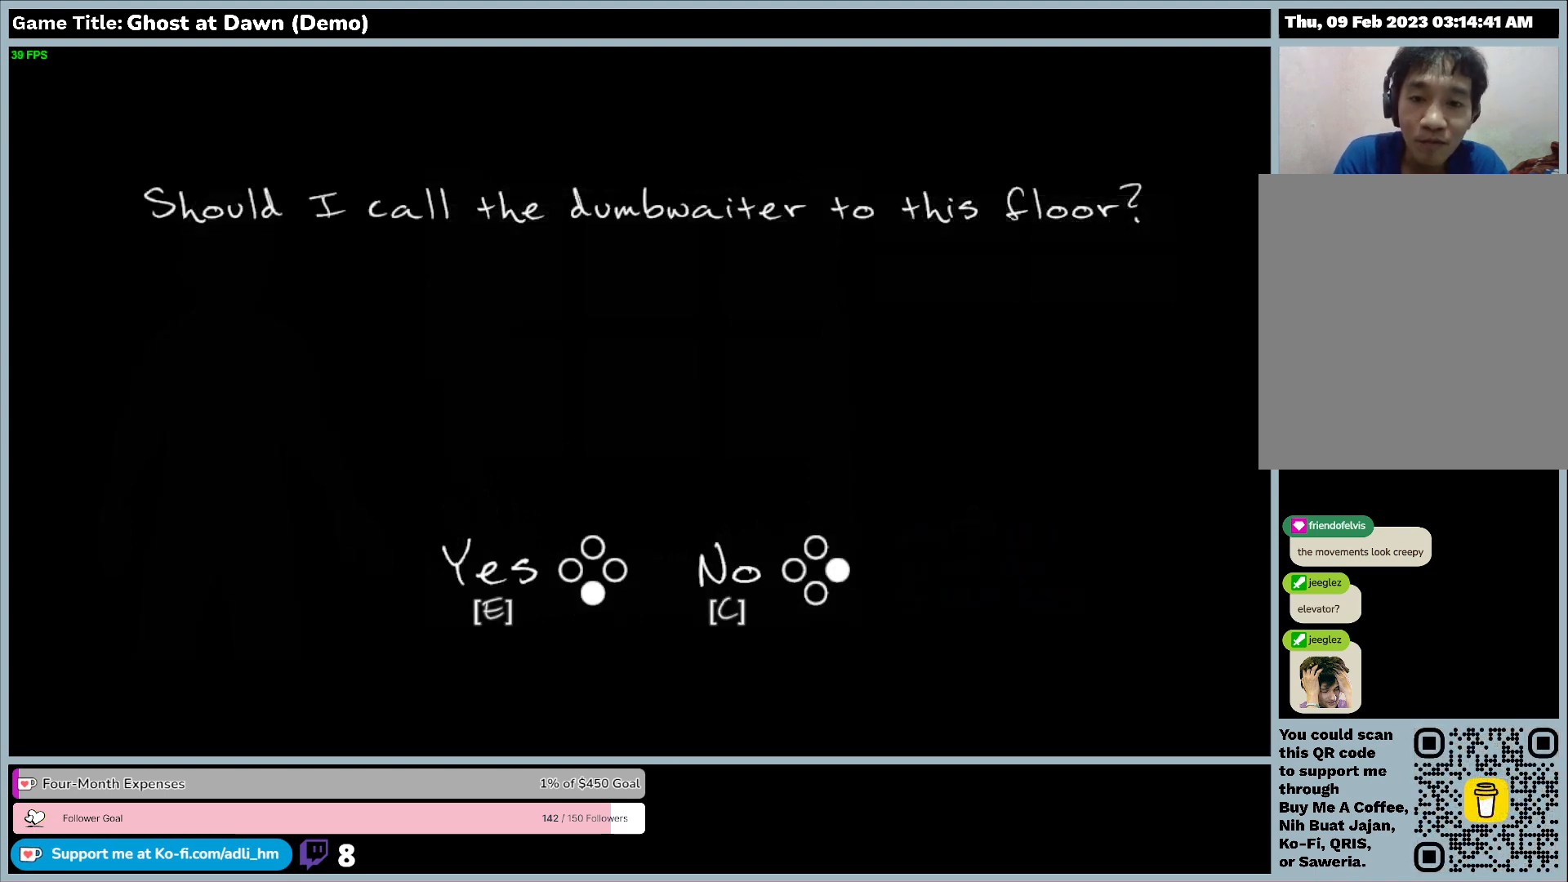
{"keys": ["s"], "events": [[333, "s", "down"], [500, "a", "up"]]}
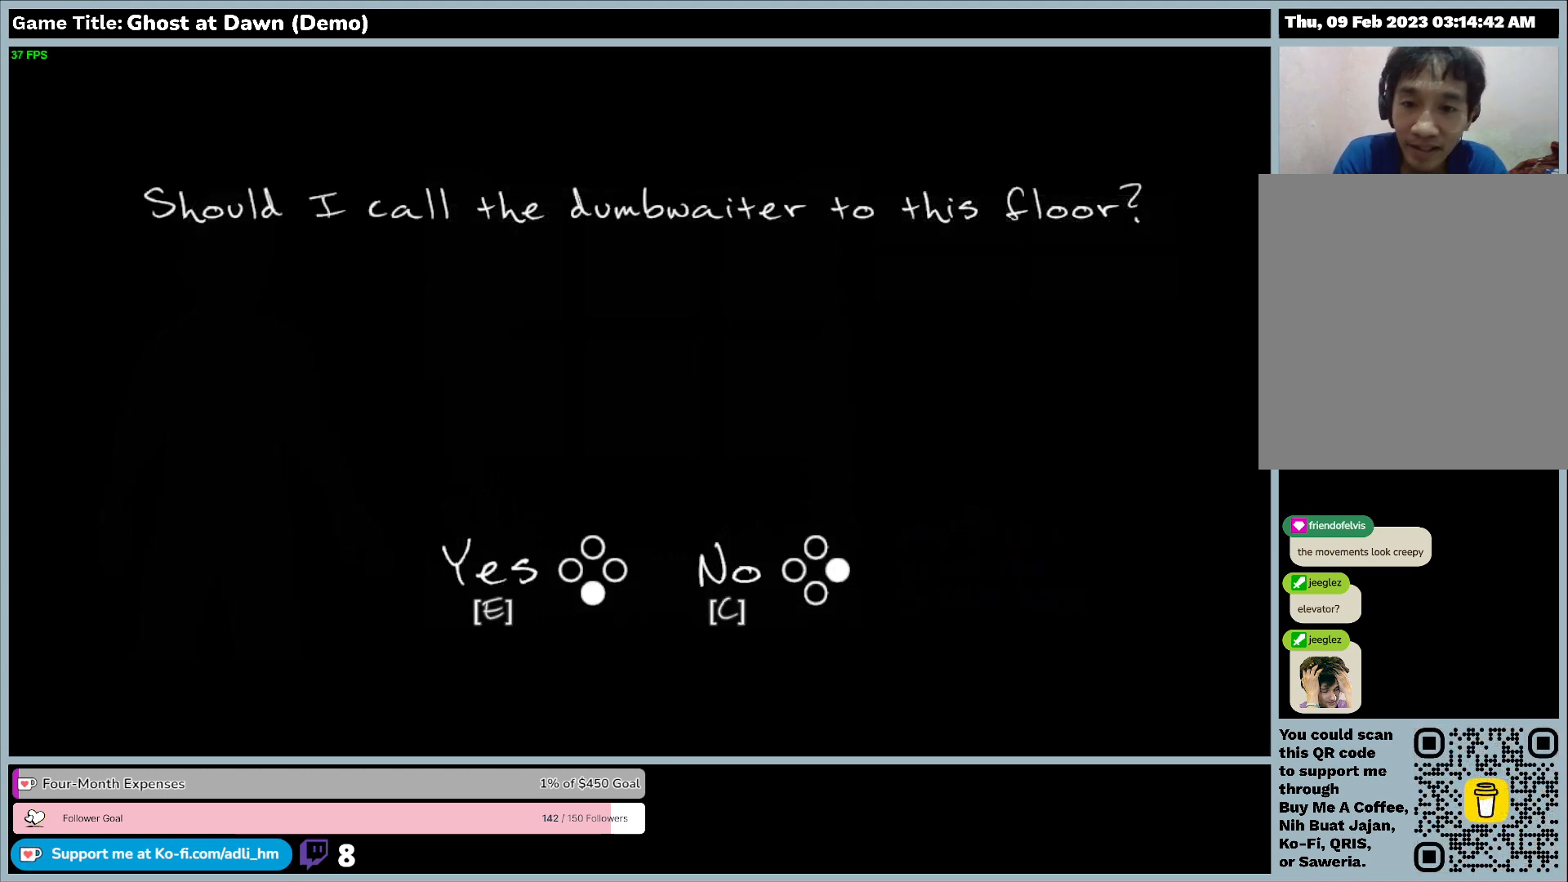
{"keys": ["s"], "events": []}
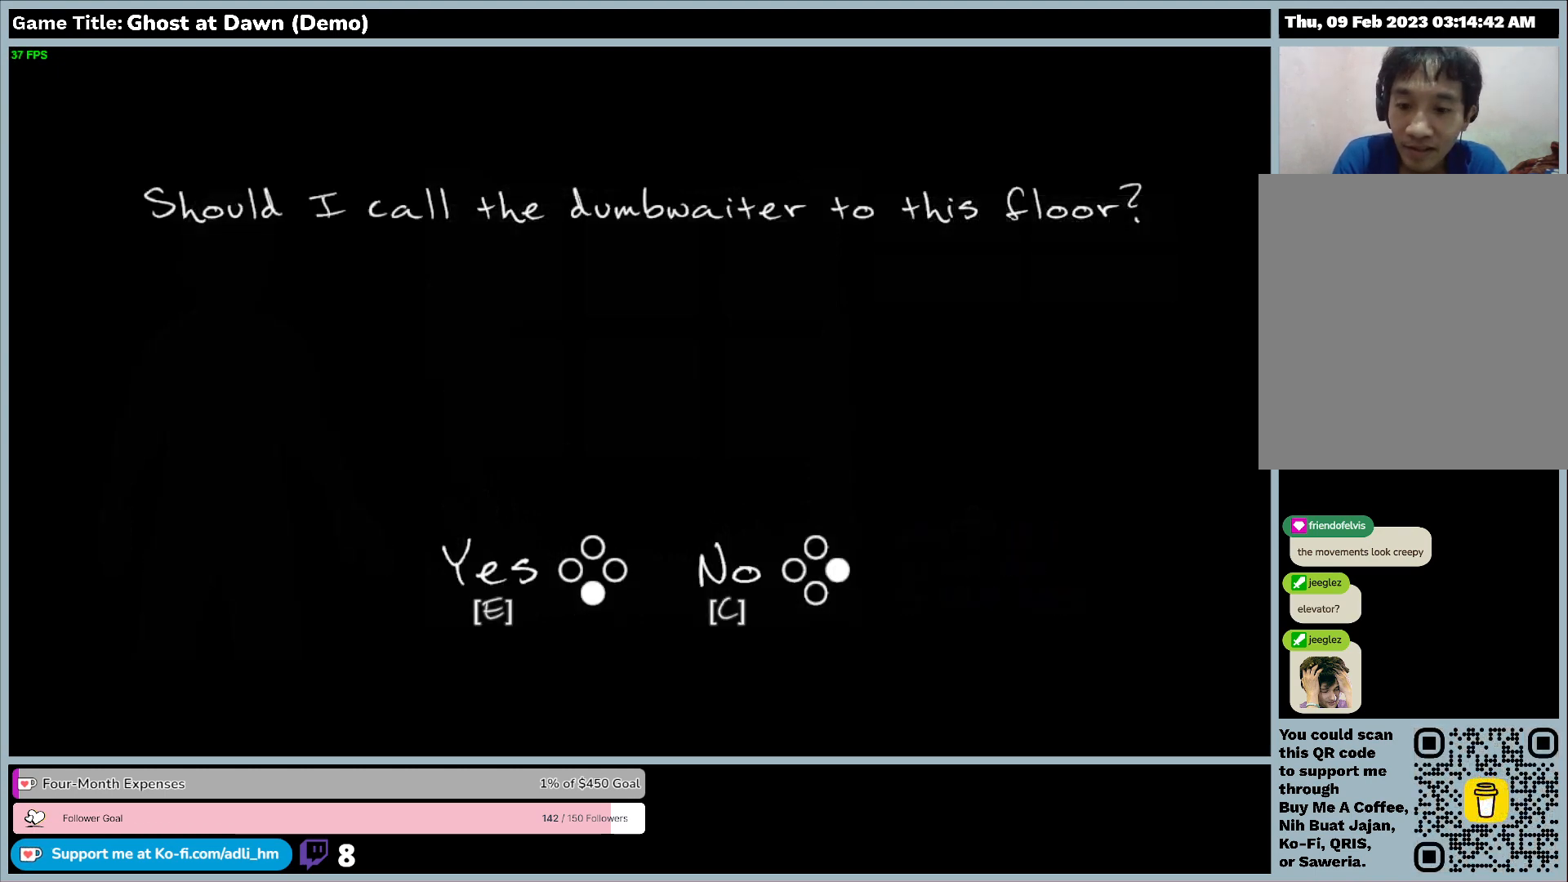
{"keys": ["c", "d"], "events": [[100, "d", "down"], [200, "s", "up"], [433, "c", "down"]]}
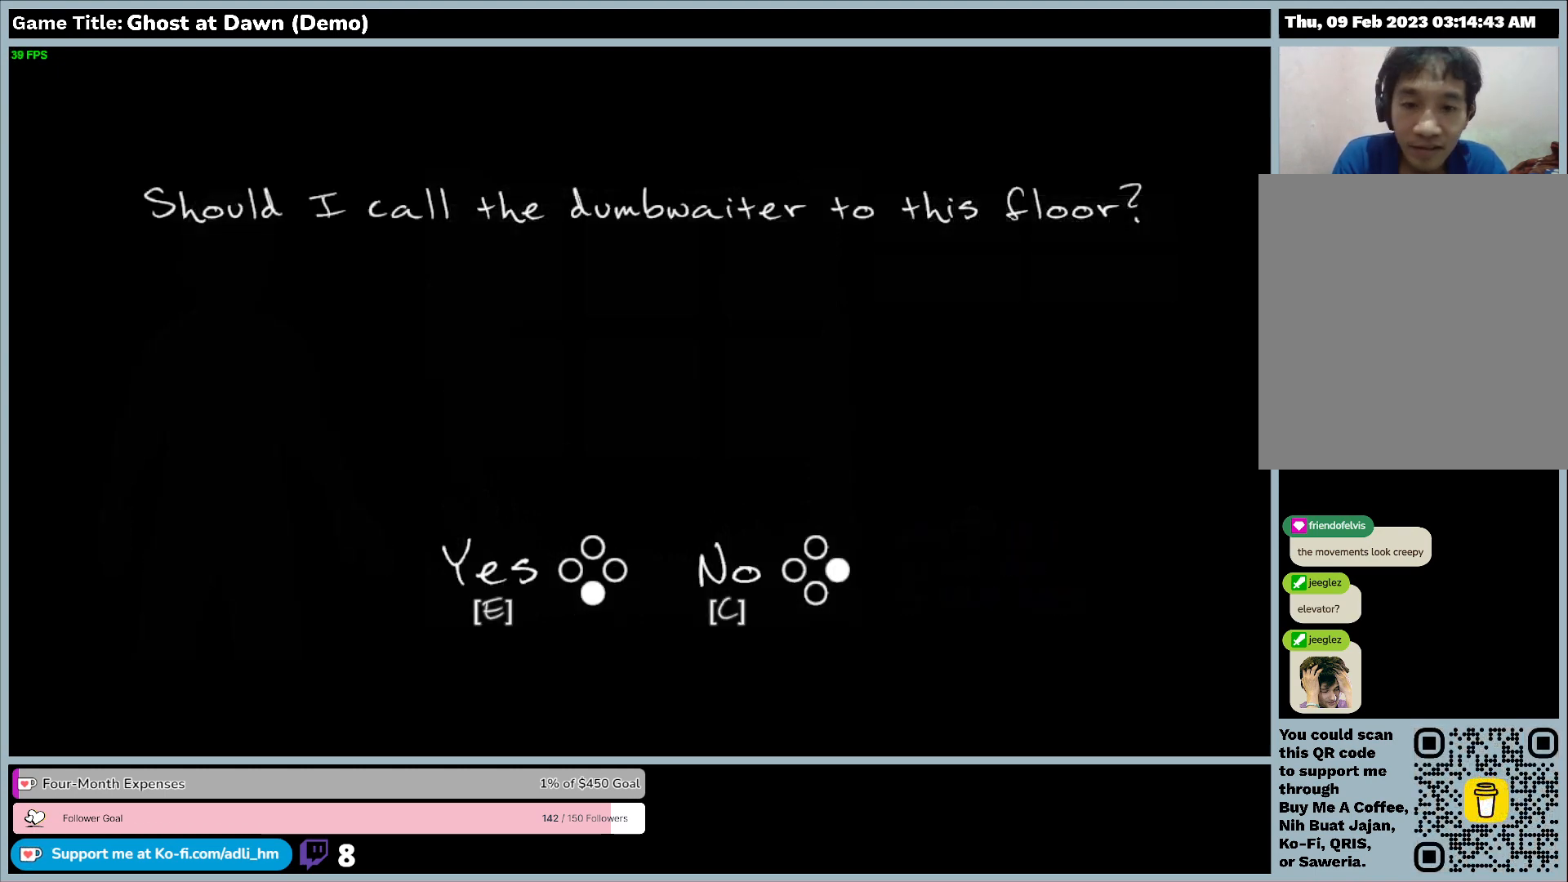
{"keys": ["c"], "events": [[33, "d", "up"]]}
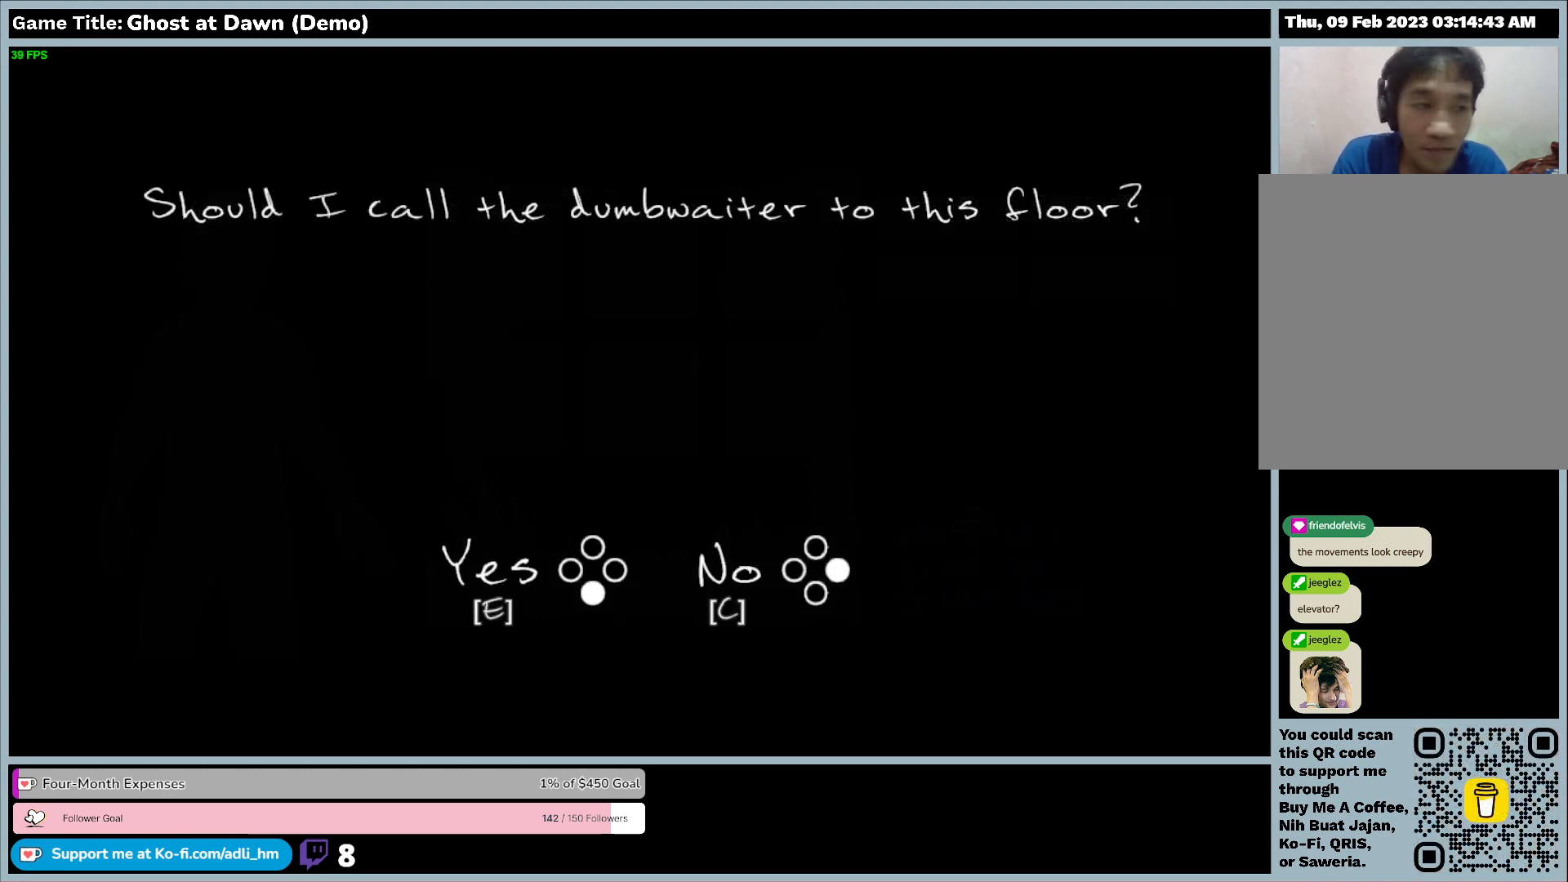
{"keys": ["c"], "events": []}
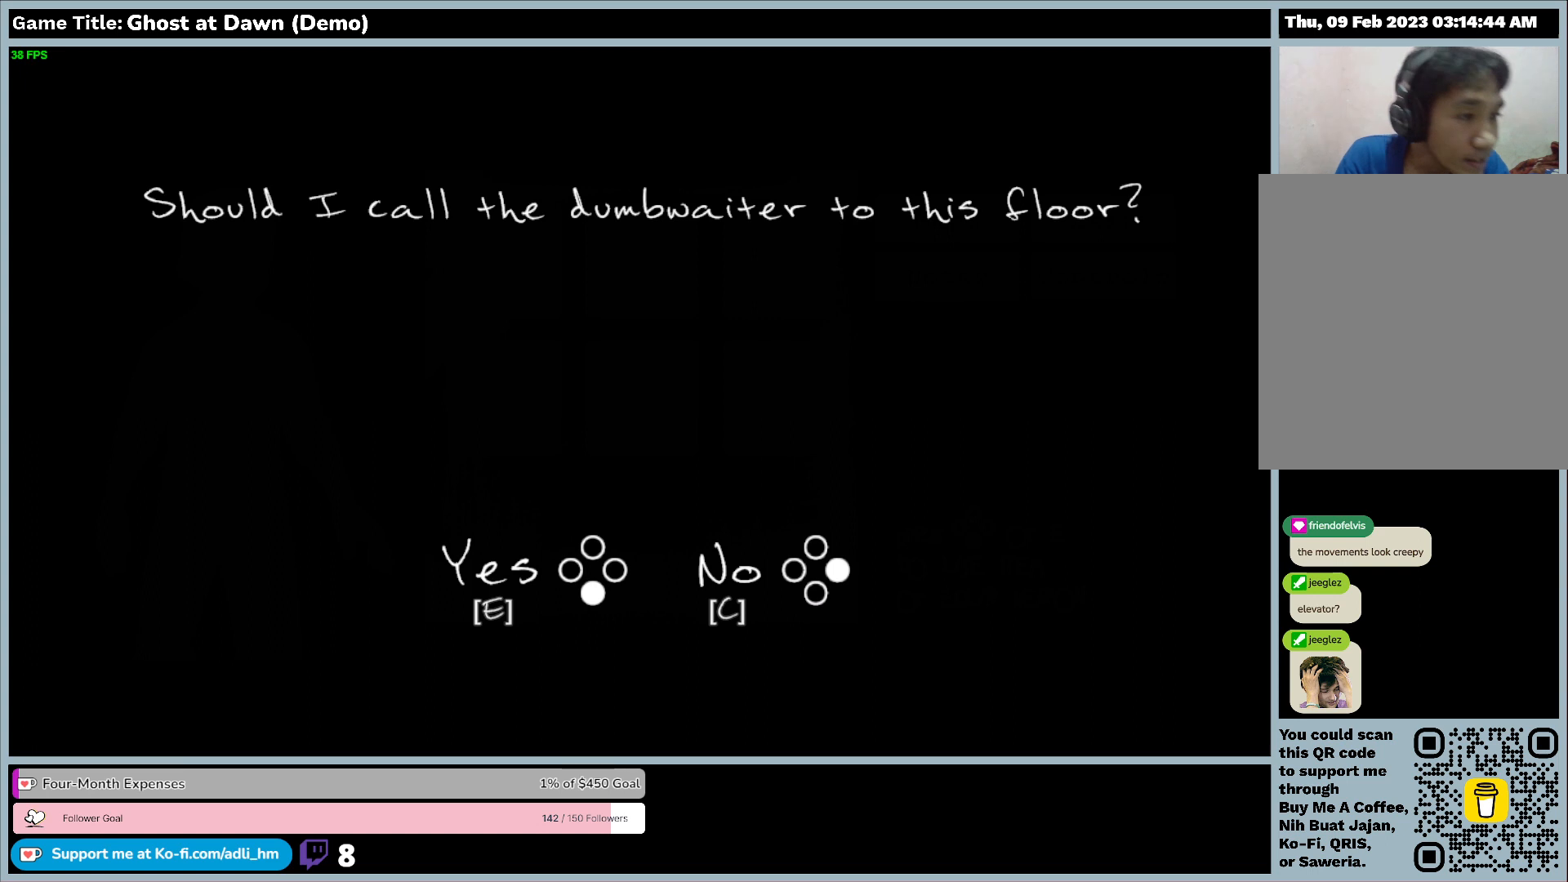
{"keys": ["c"], "events": []}
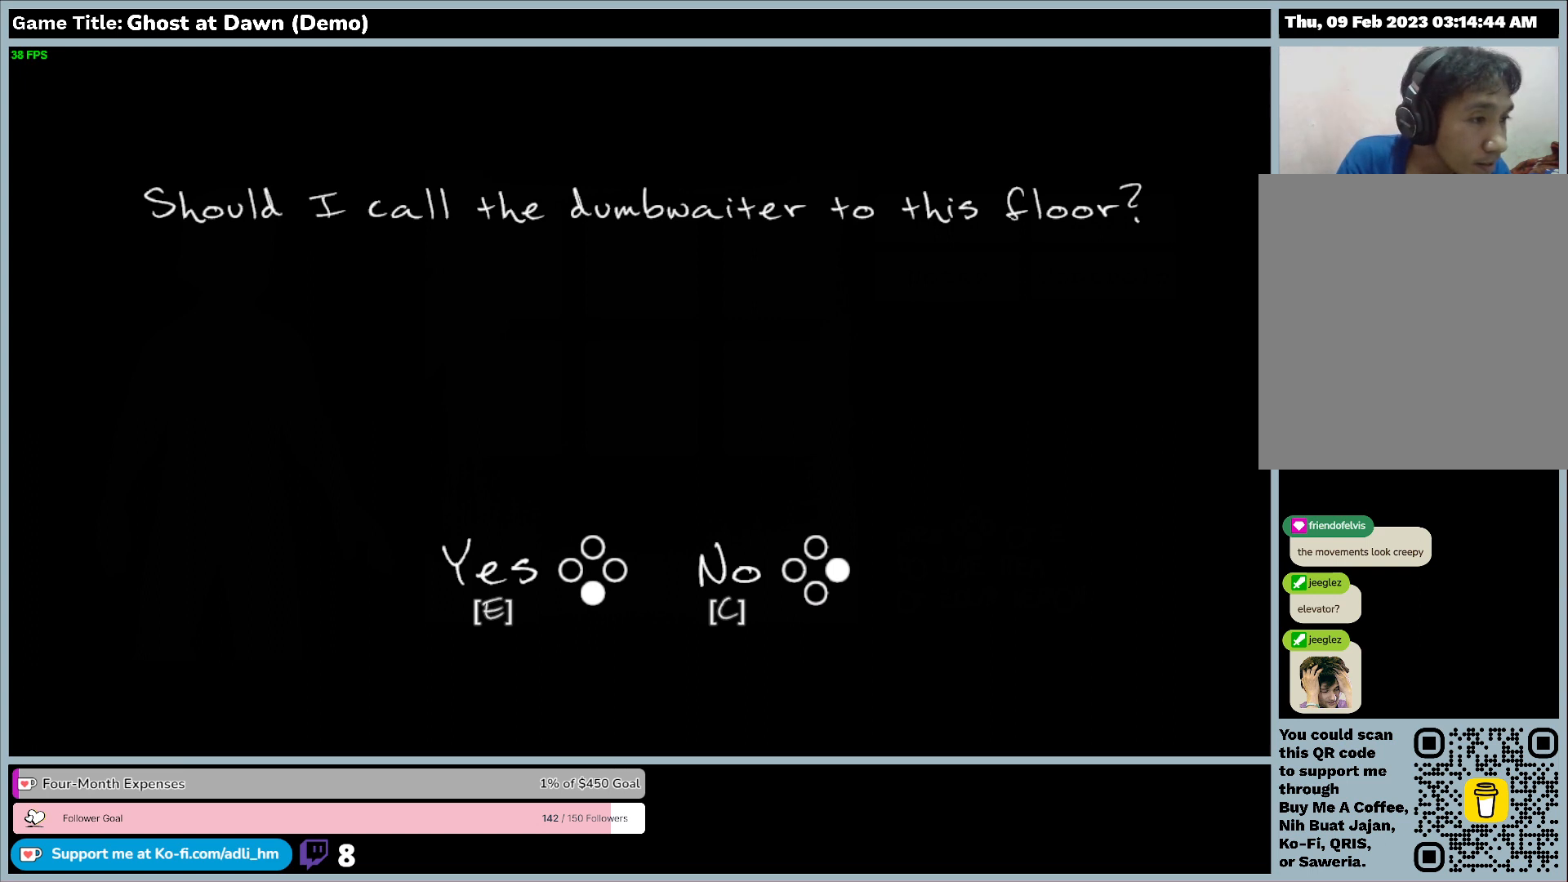
{"keys": ["c"], "events": []}
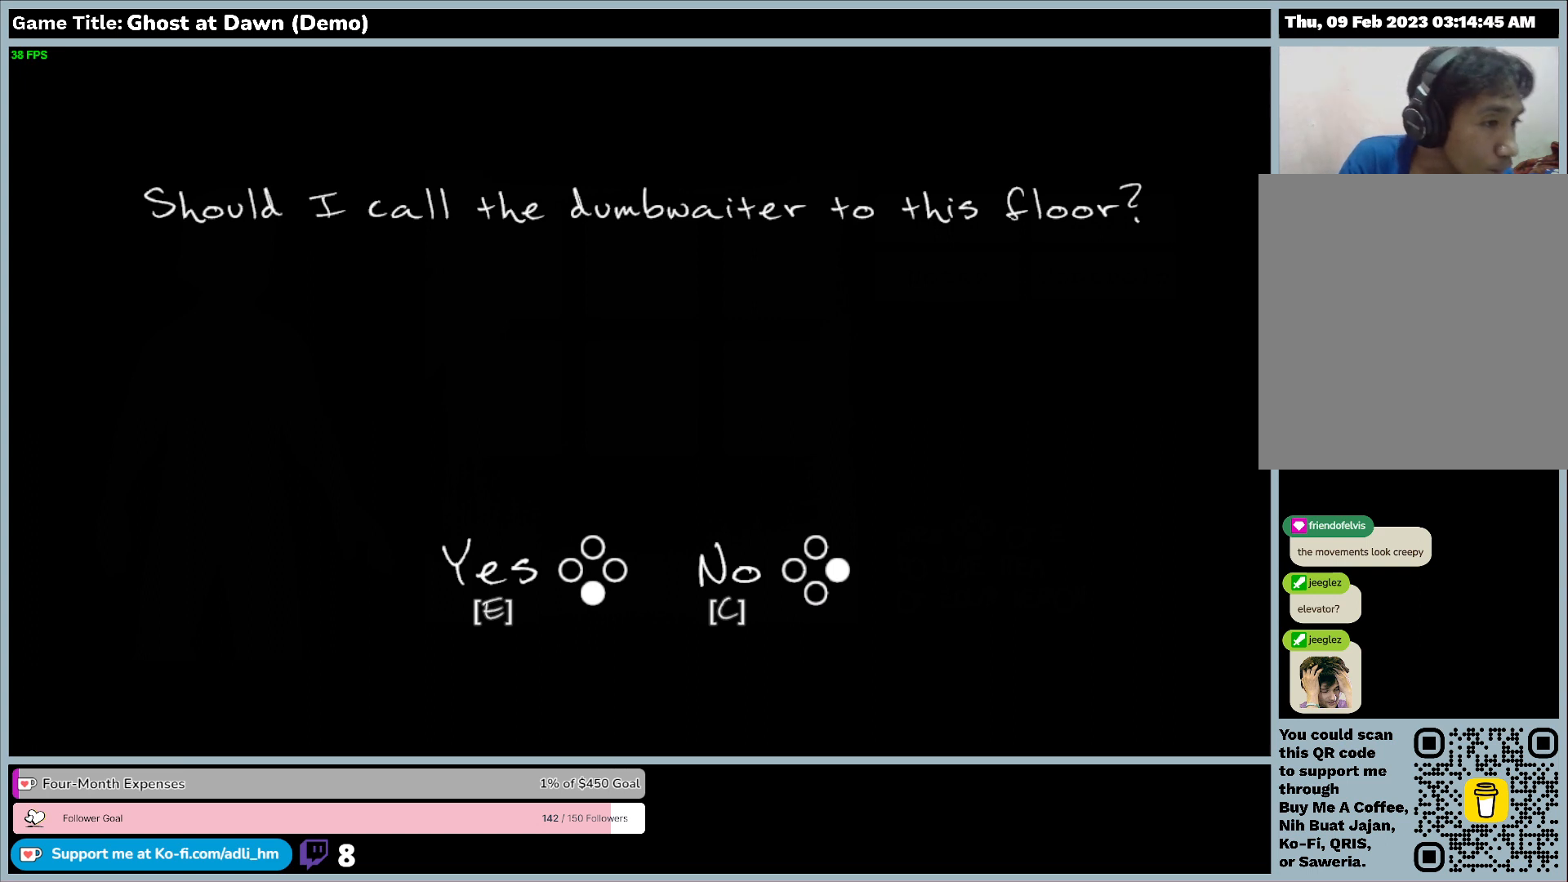
{"keys": ["c"], "events": []}
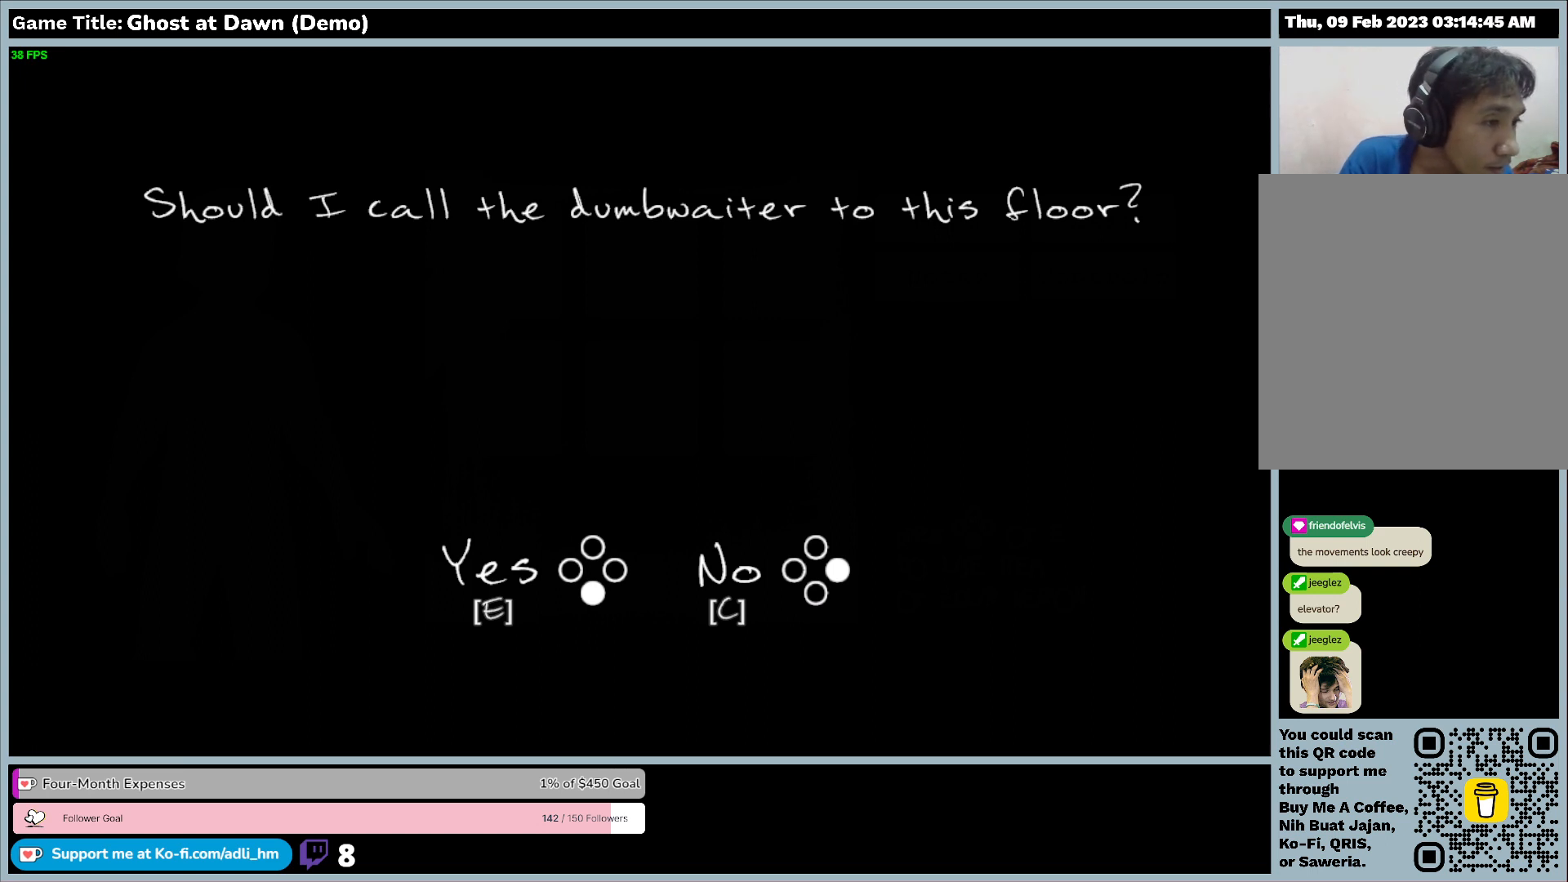
{"keys": ["c"], "events": []}
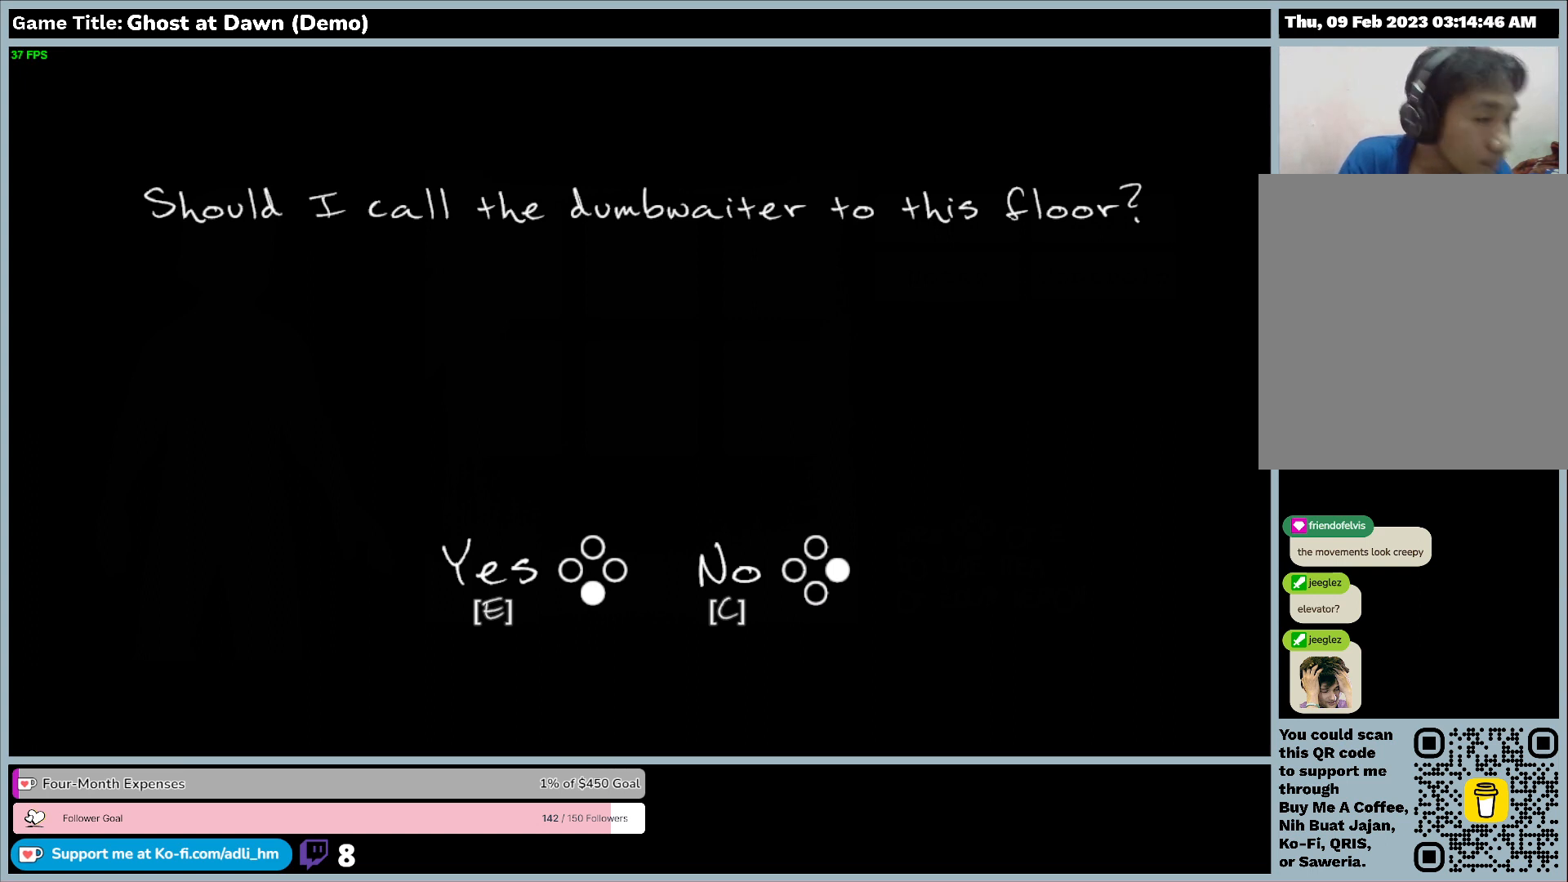
{"keys": ["escape"], "events": [[167, "c", "up"], [400, "escape", "down"]]}
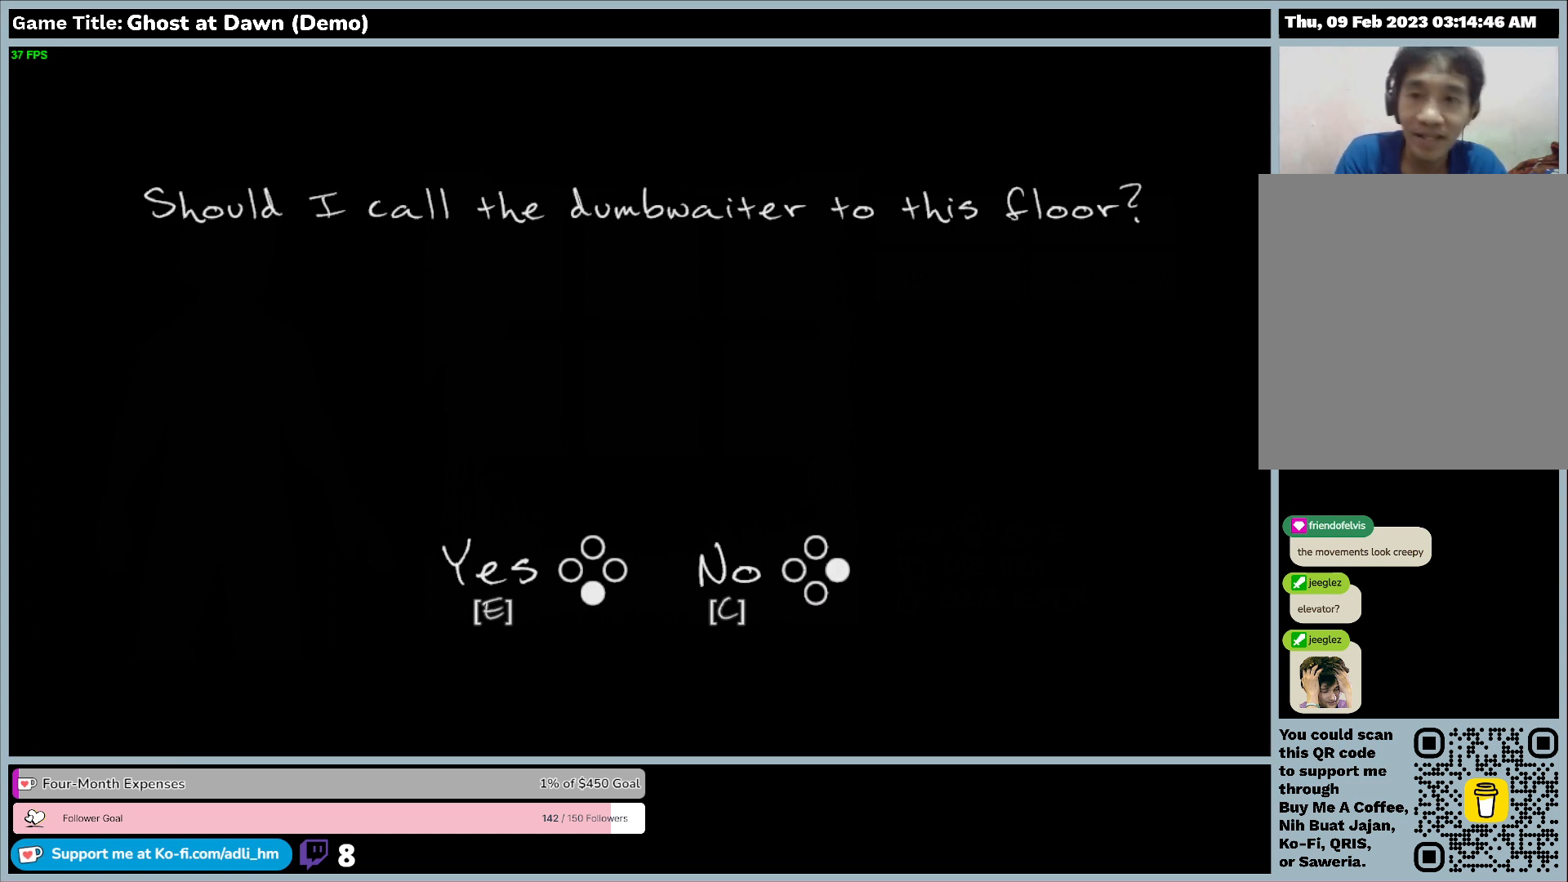
{"keys": [], "events": [[333, "escape", "up"]]}
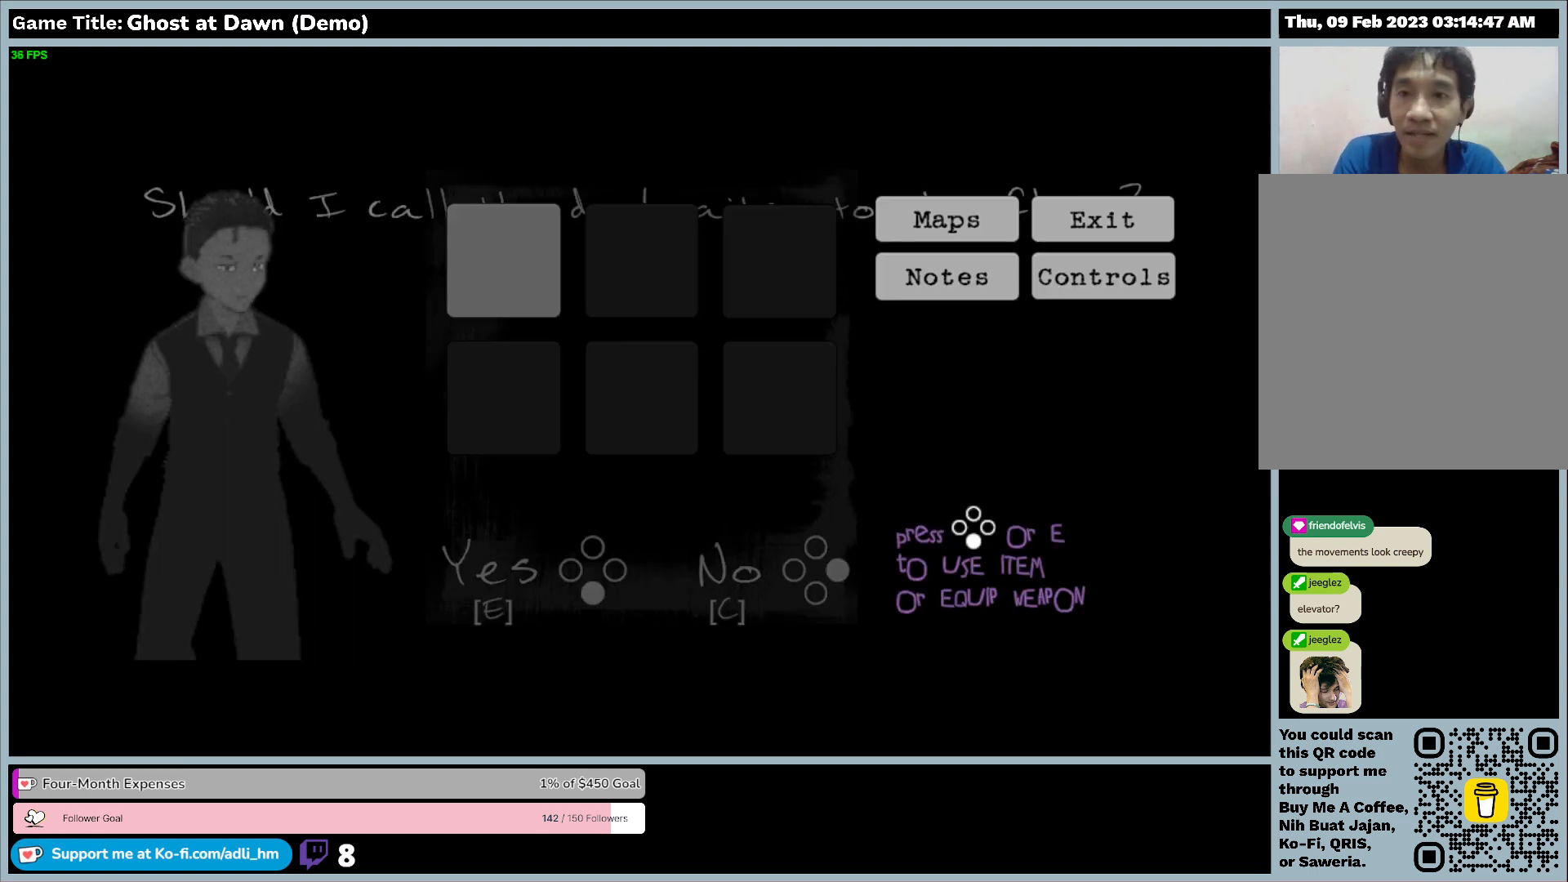
{"keys": ["a"], "events": [[400, "a", "down"]]}
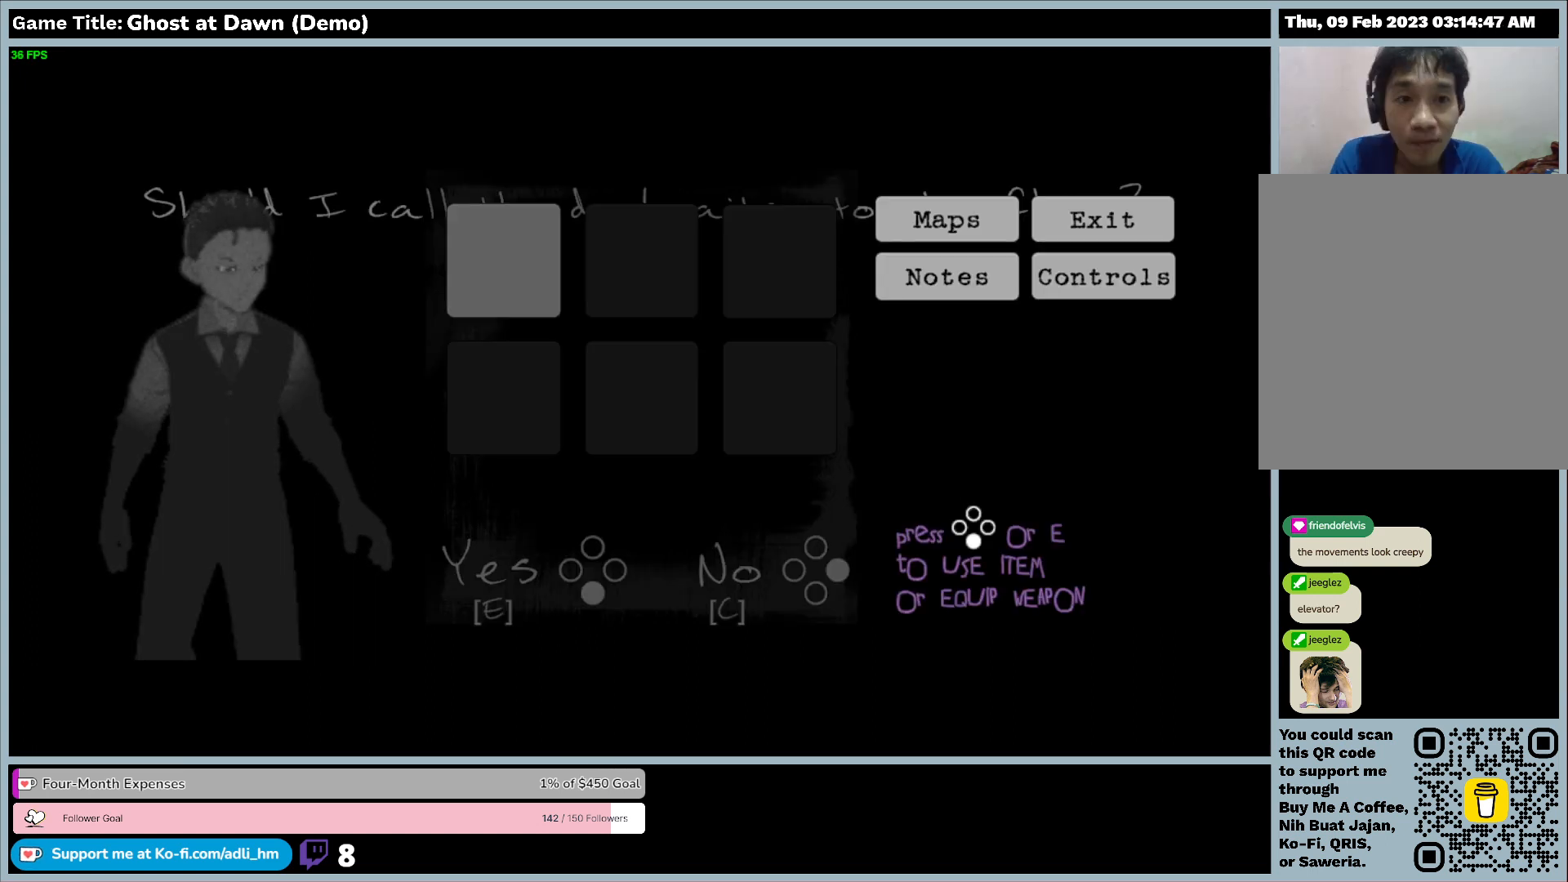
{"keys": ["a", "d"], "events": [[467, "d", "down"]]}
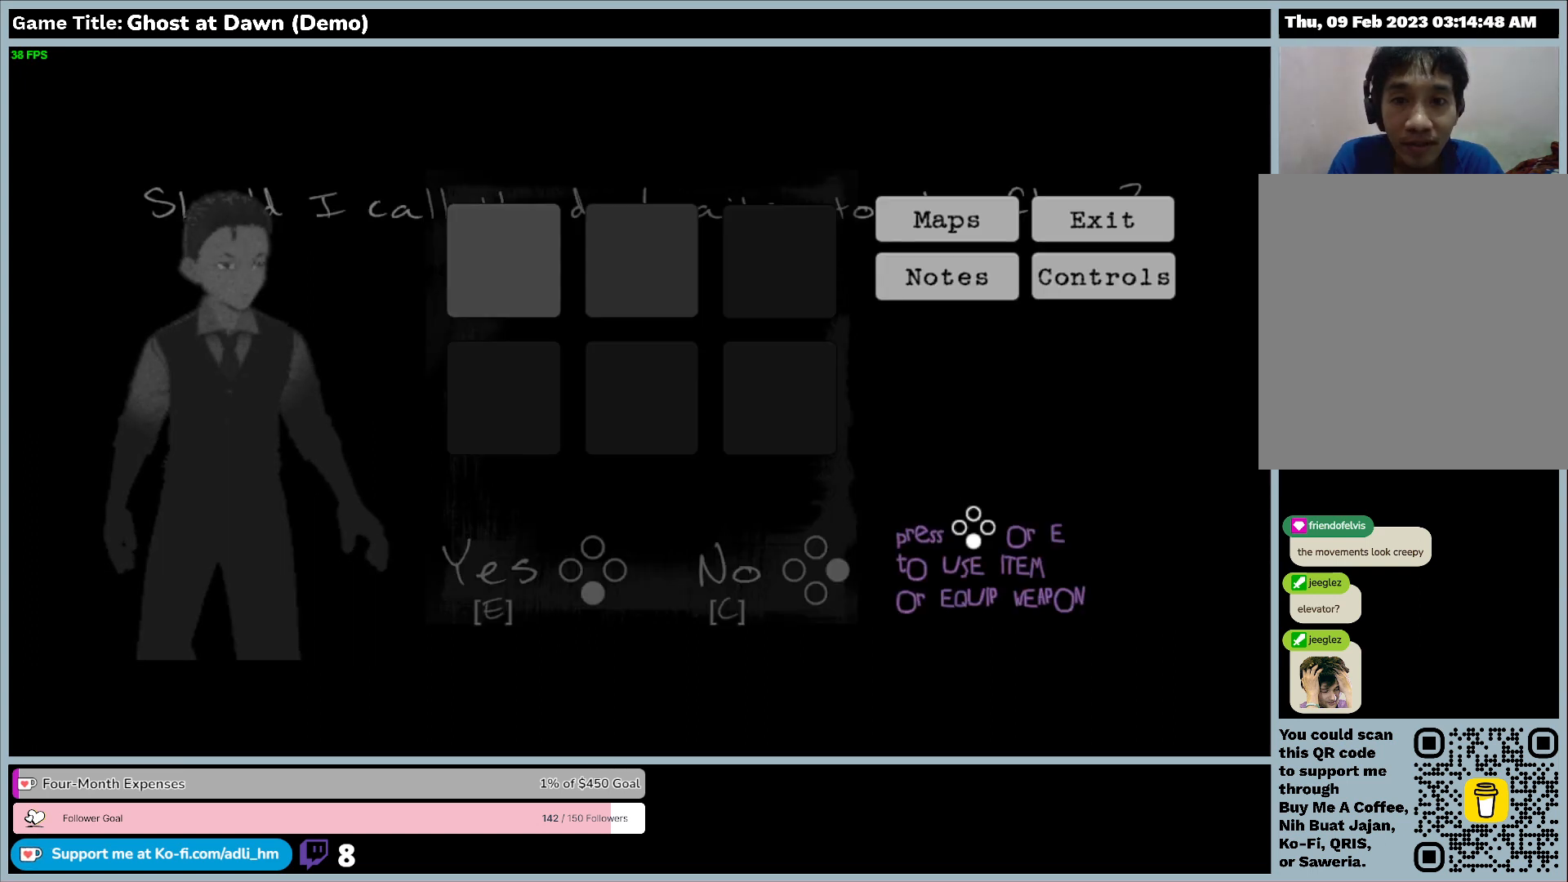
{"keys": ["d"], "events": [[100, "a", "up"]]}
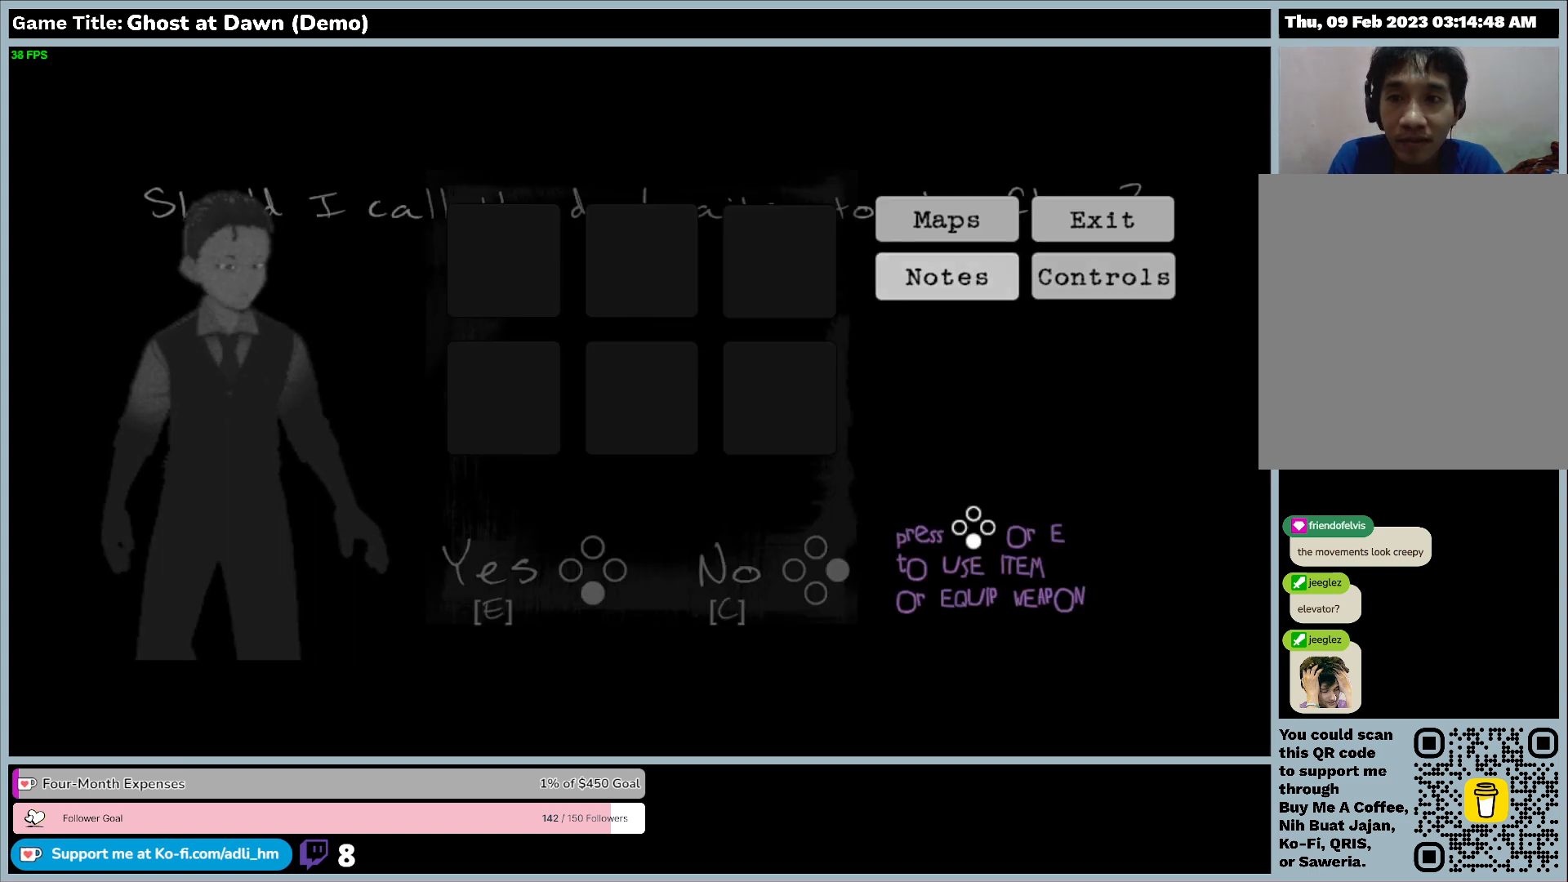
{"keys": ["d"], "events": []}